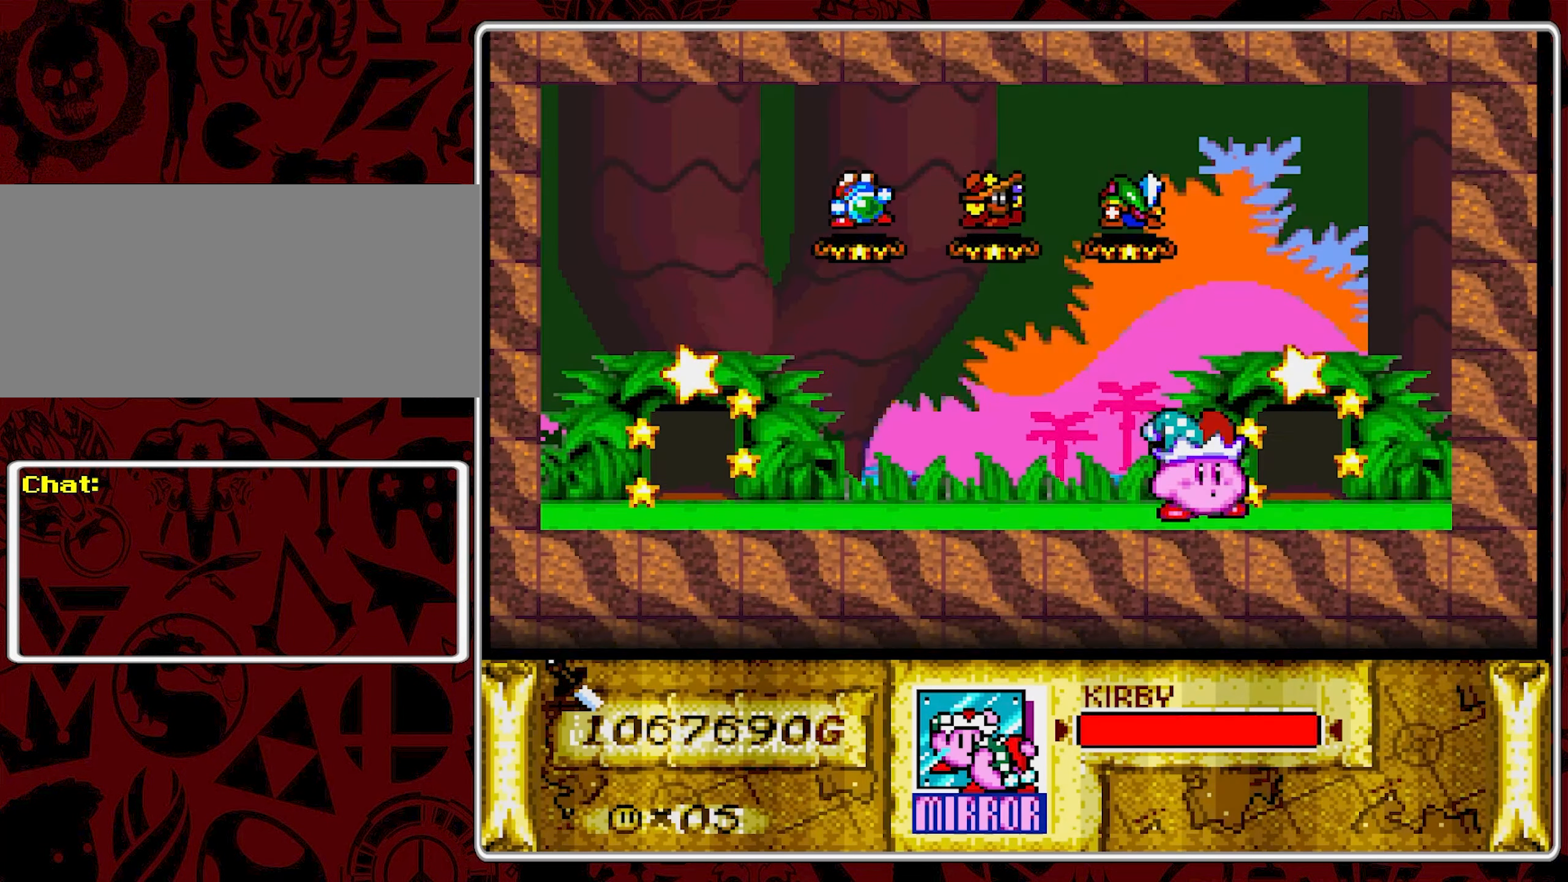
Gameplay with a controller (Nintendo layout); each line is a JSON object with the inputs held at the frame after it. "events" lists button and stick changes between this image and that frame as [ms after this image, input, new state], when the widget could be followed in between. Not read: L3 R3.
{"buttons": ["DPAD_LEFT"], "events": [[83, "DPAD_LEFT", "down"], [183, "DPAD_LEFT", "up"], [233, "DPAD_LEFT", "down"]]}
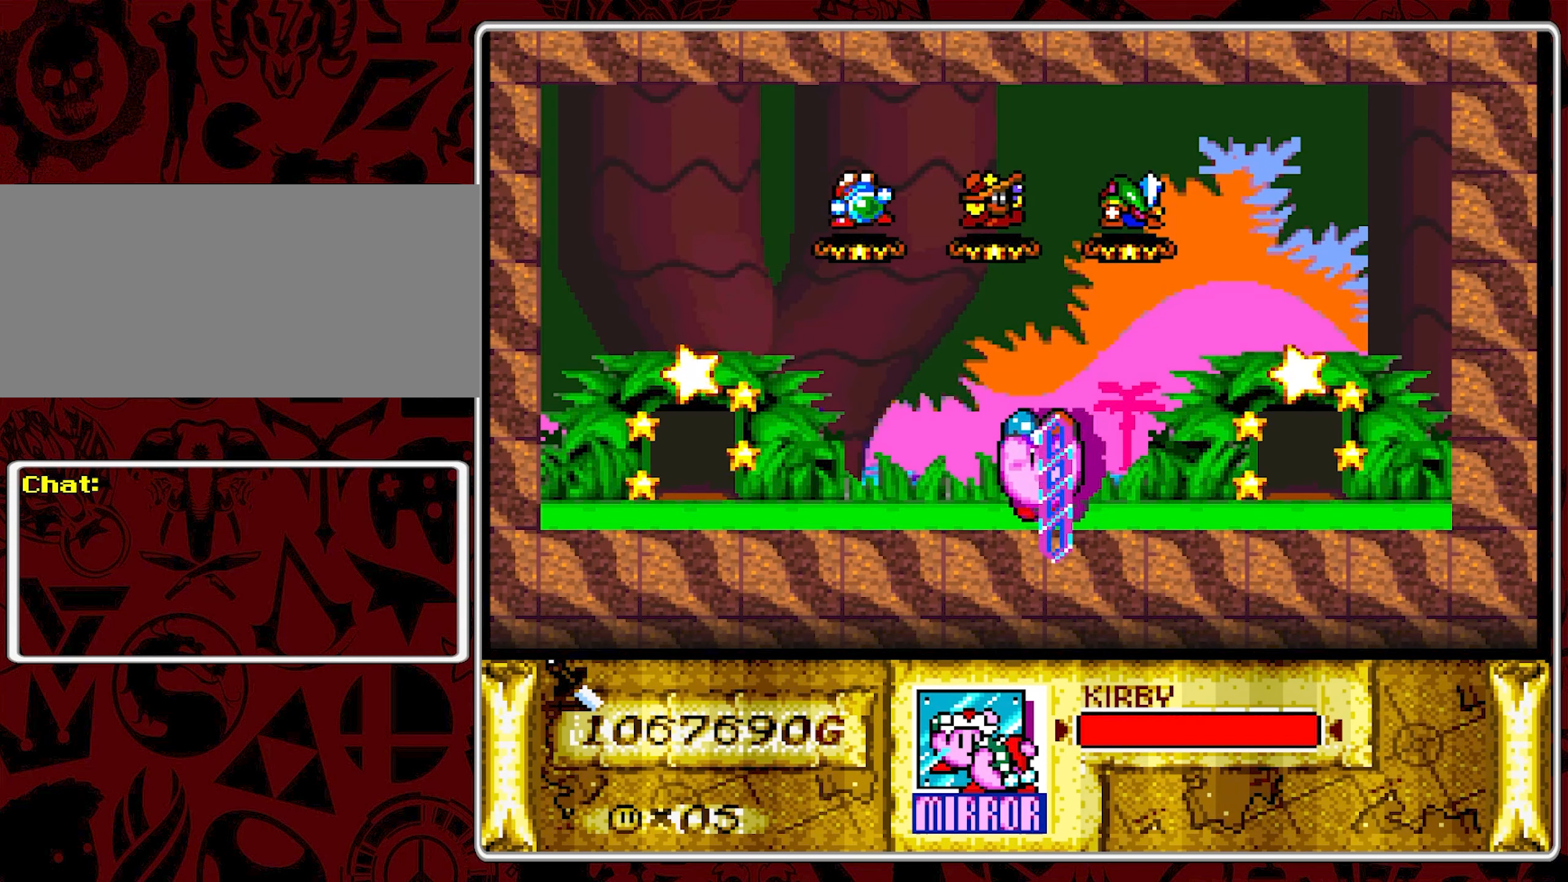
{"buttons": ["DPAD_RIGHT"], "events": [[300, "DPAD_LEFT", "up"], [434, "DPAD_RIGHT", "down"]]}
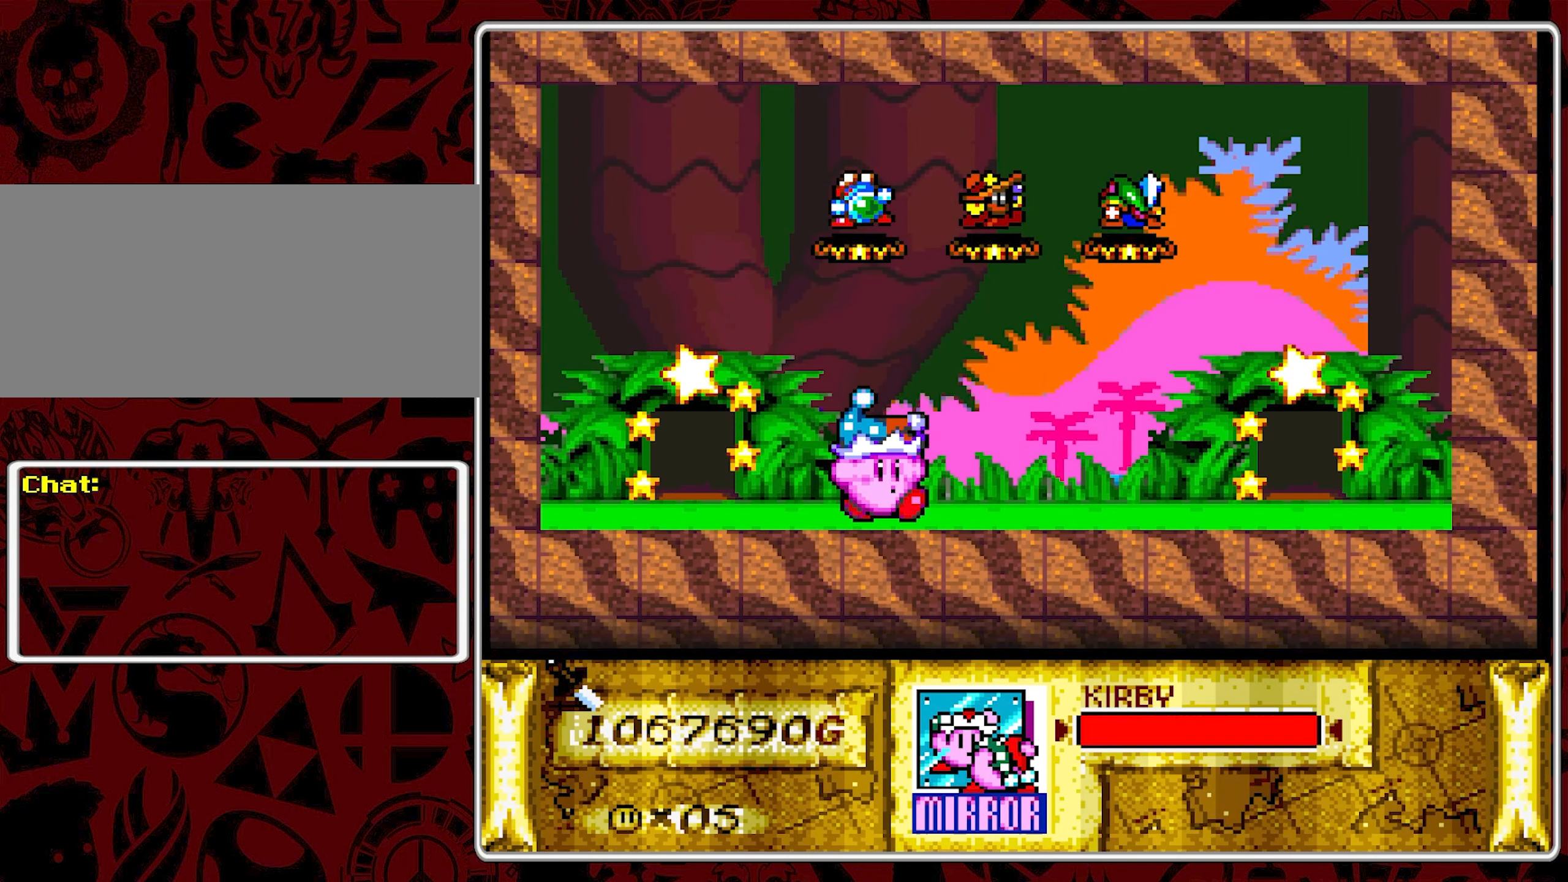
{"buttons": [], "events": [[117, "DPAD_RIGHT", "up"], [217, "A", "down"], [300, "A", "up"]]}
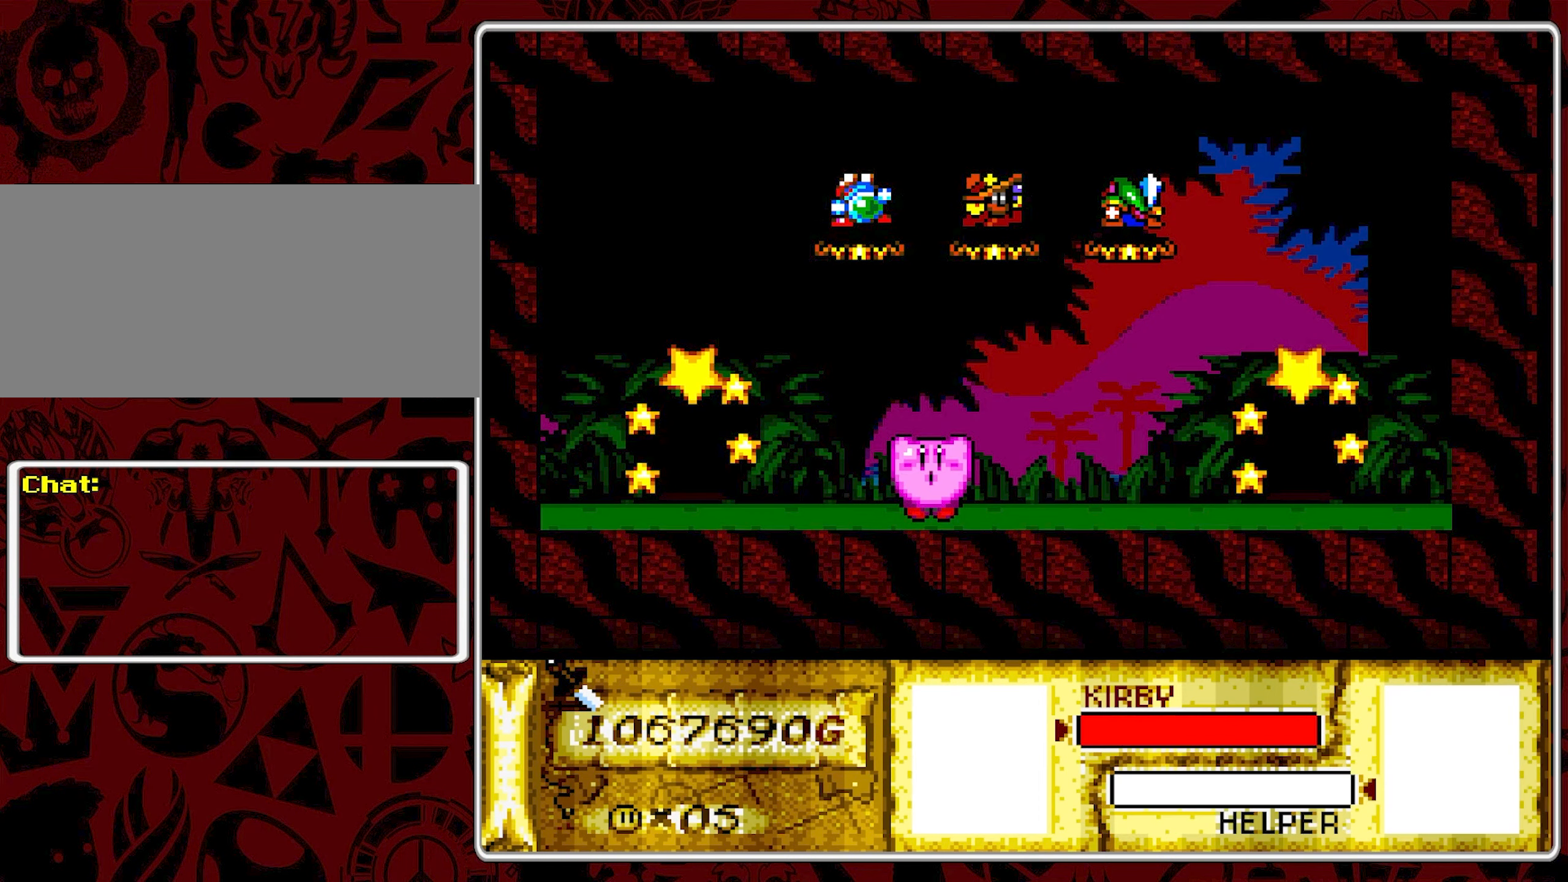
{"buttons": [], "events": []}
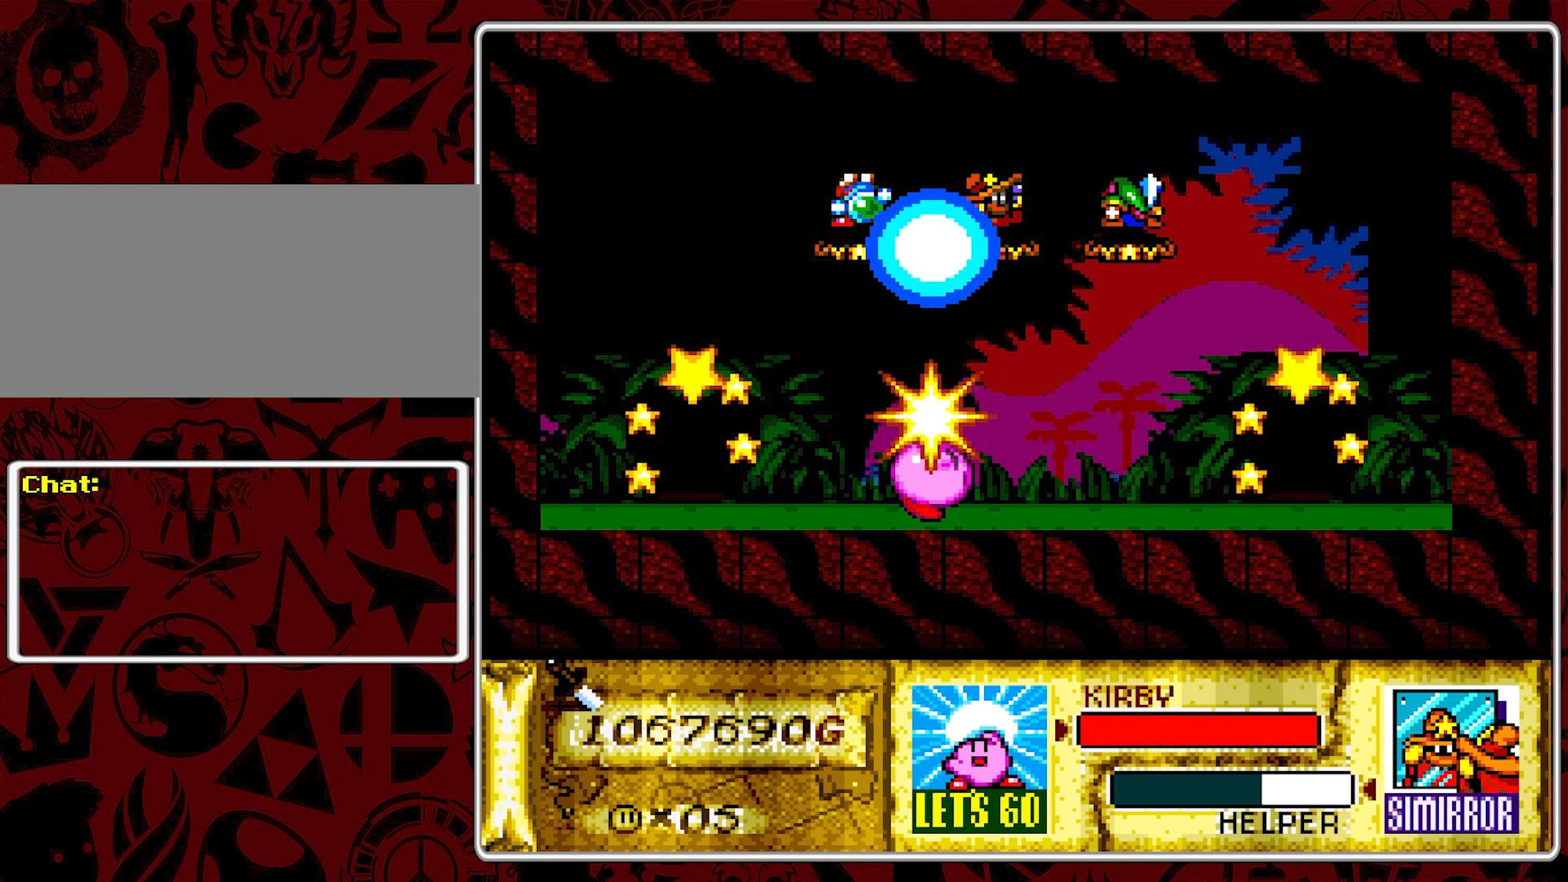
{"buttons": [], "events": []}
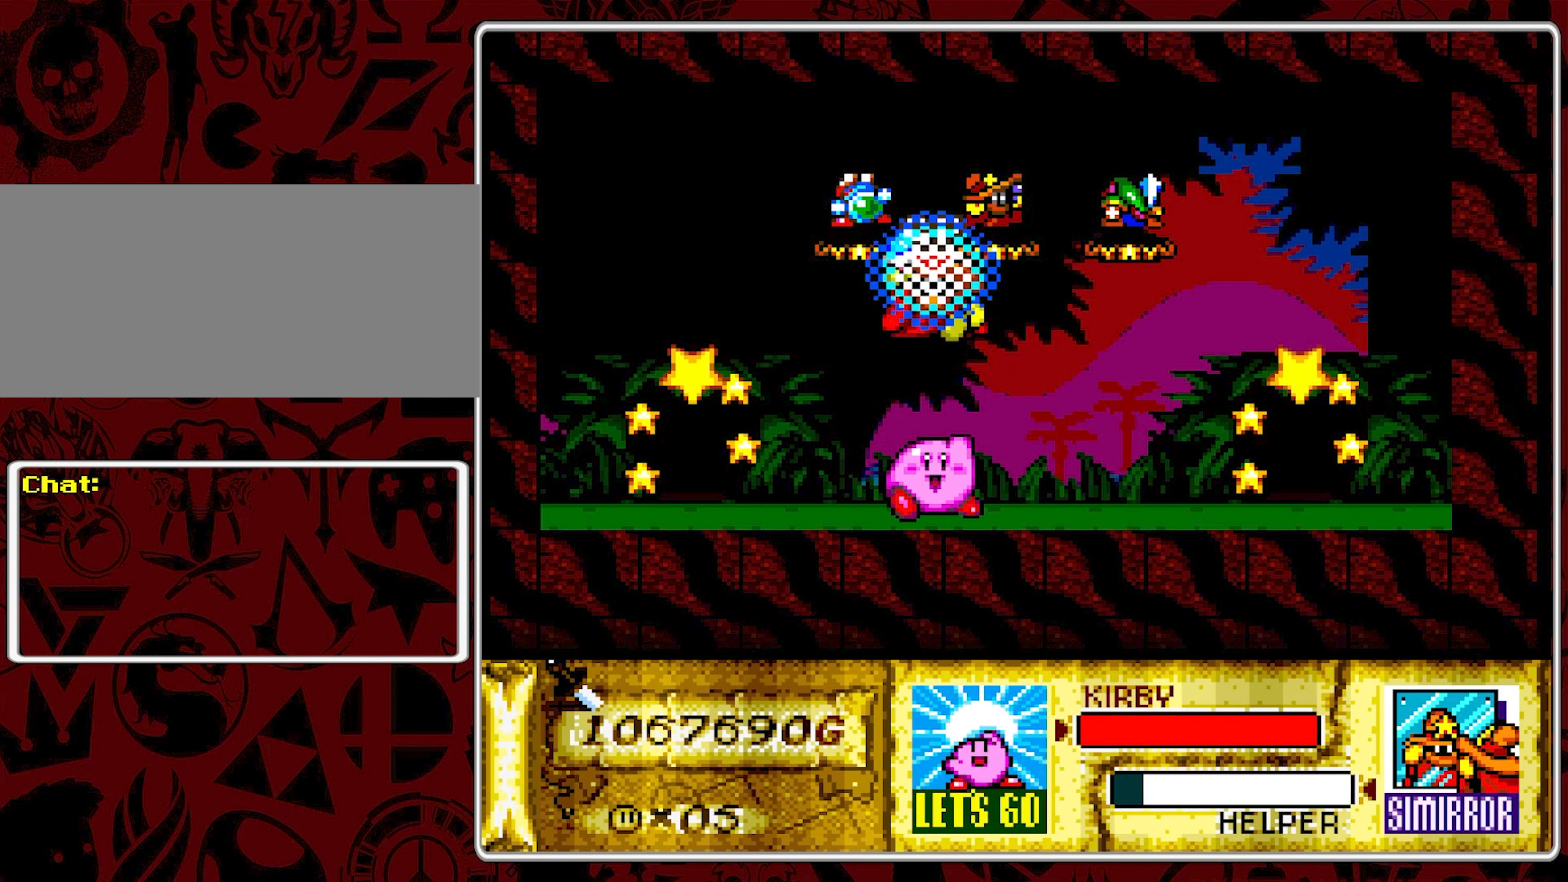
{"buttons": [], "events": [[417, "DPAD_RIGHT", "down"], [500, "DPAD_RIGHT", "up"]]}
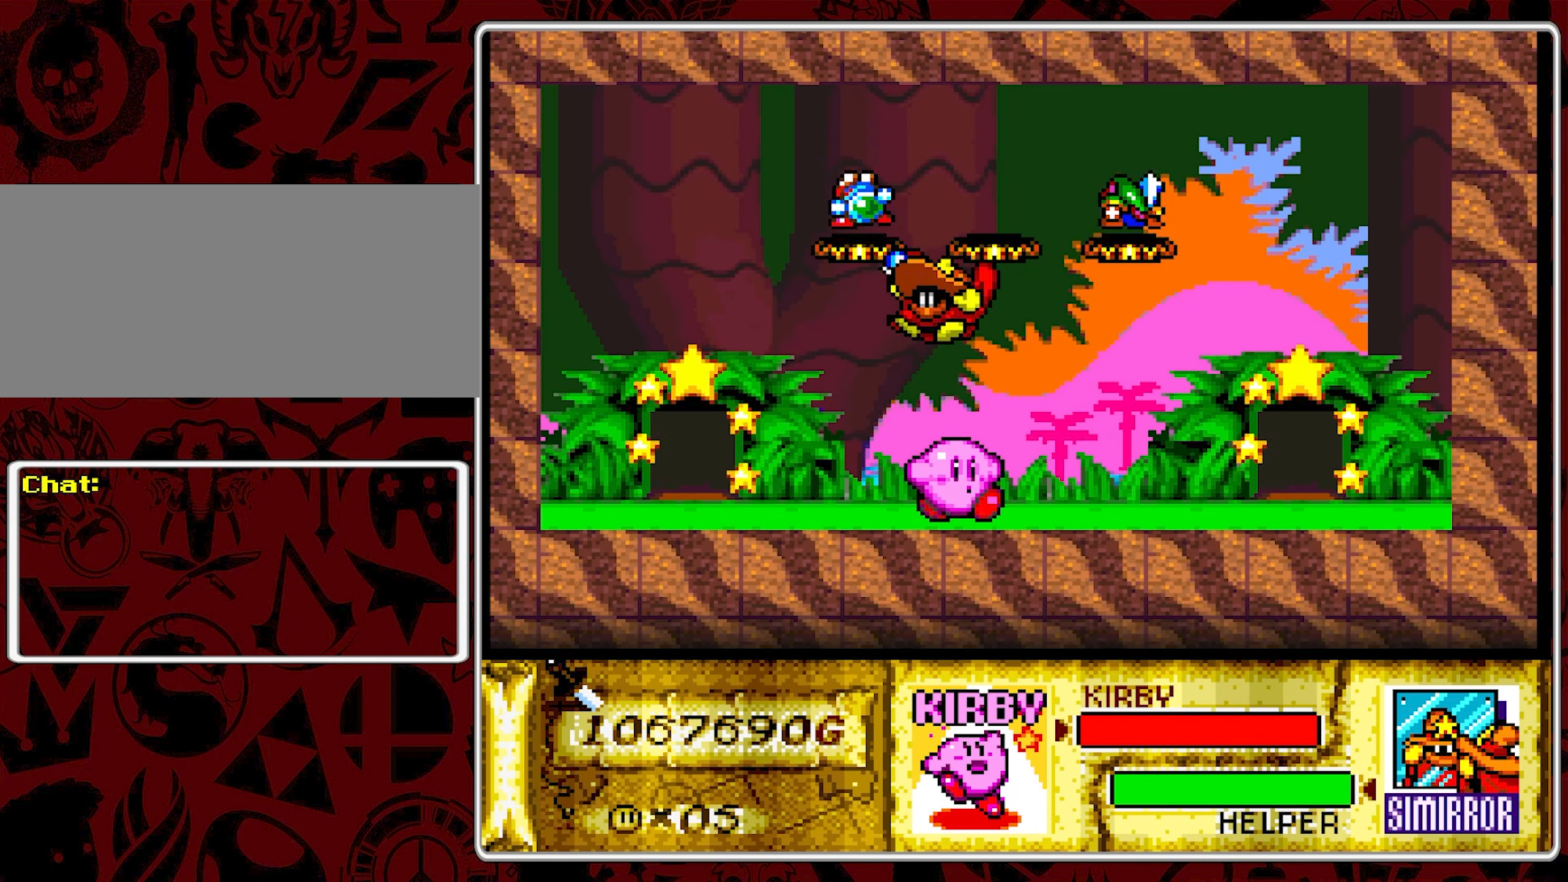
{"buttons": [], "events": [[17, "B", "down"], [117, "B", "up"], [184, "B", "down"], [267, "B", "up"], [334, "B", "down"], [434, "B", "up"]]}
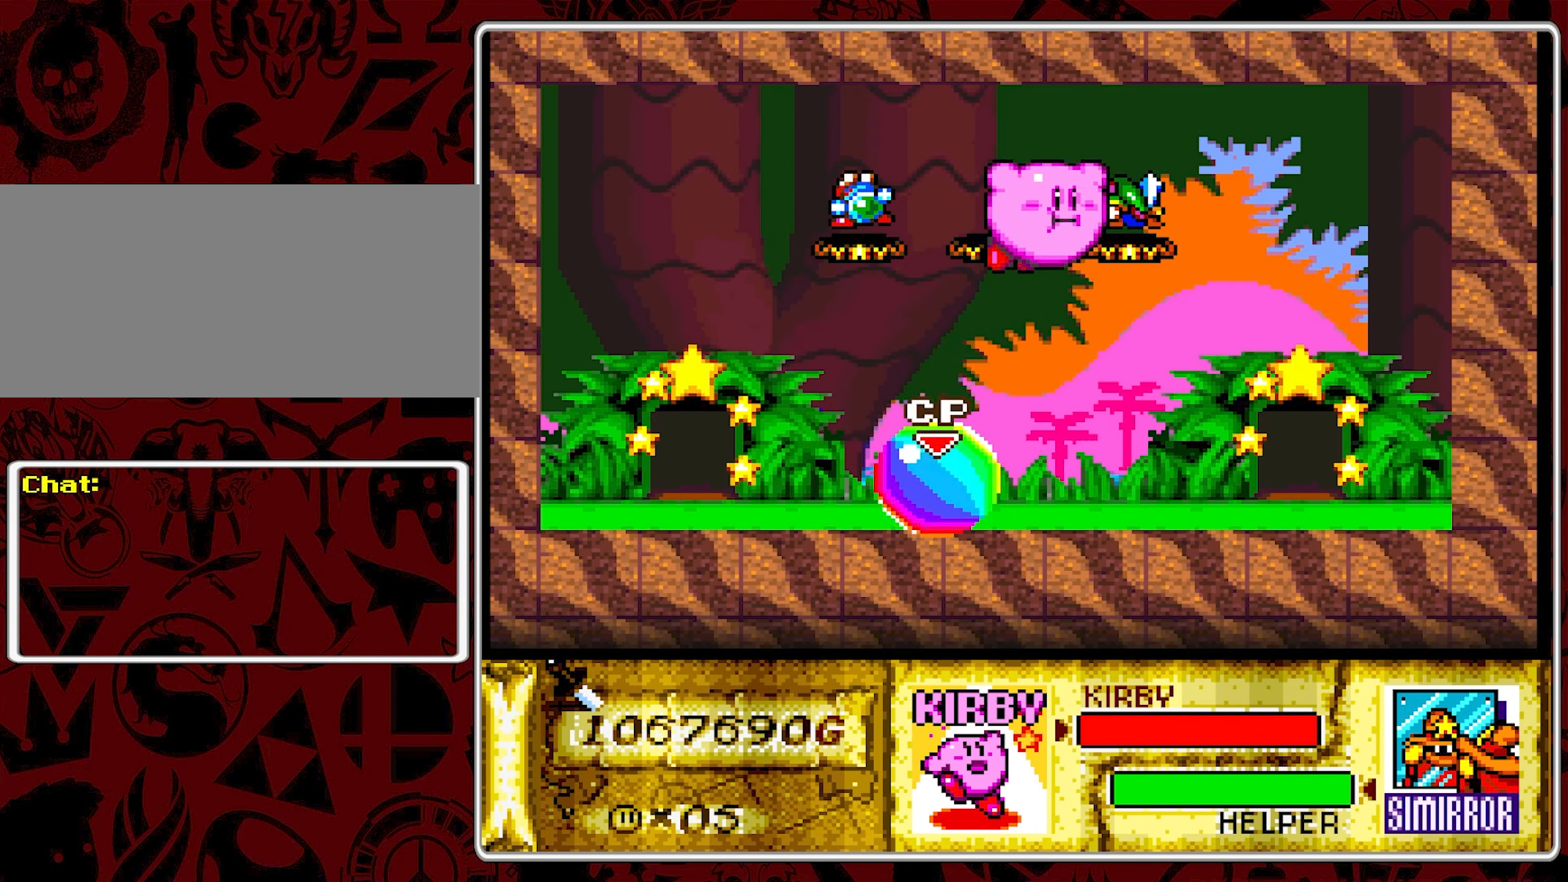
{"buttons": [], "events": [[250, "DPAD_RIGHT", "down"], [367, "DPAD_RIGHT", "up"]]}
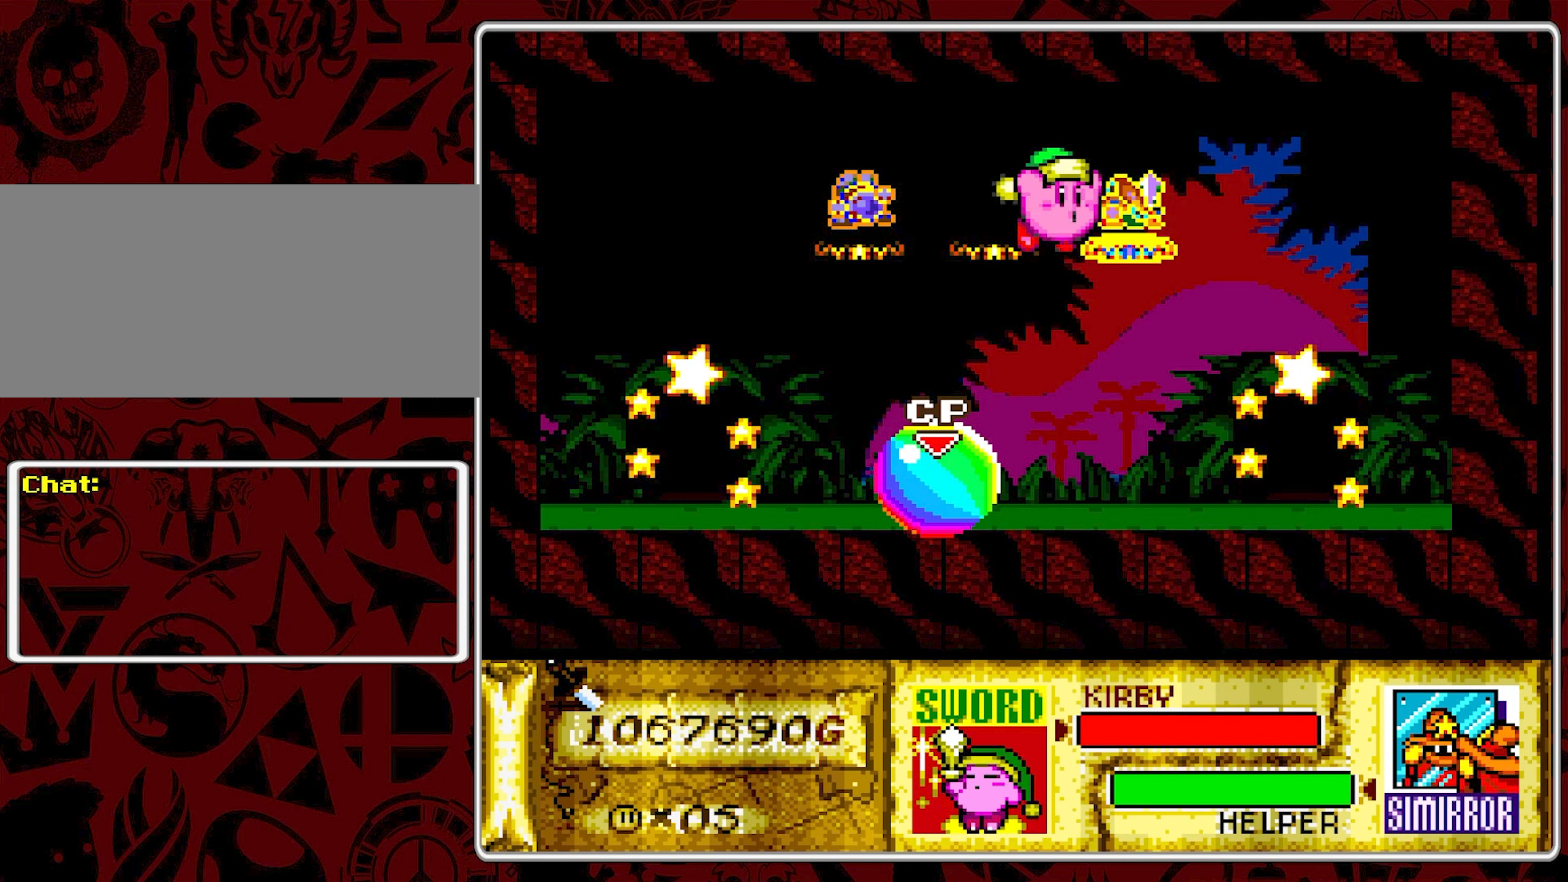
{"buttons": ["DPAD_LEFT"], "events": [[200, "DPAD_LEFT", "down"]]}
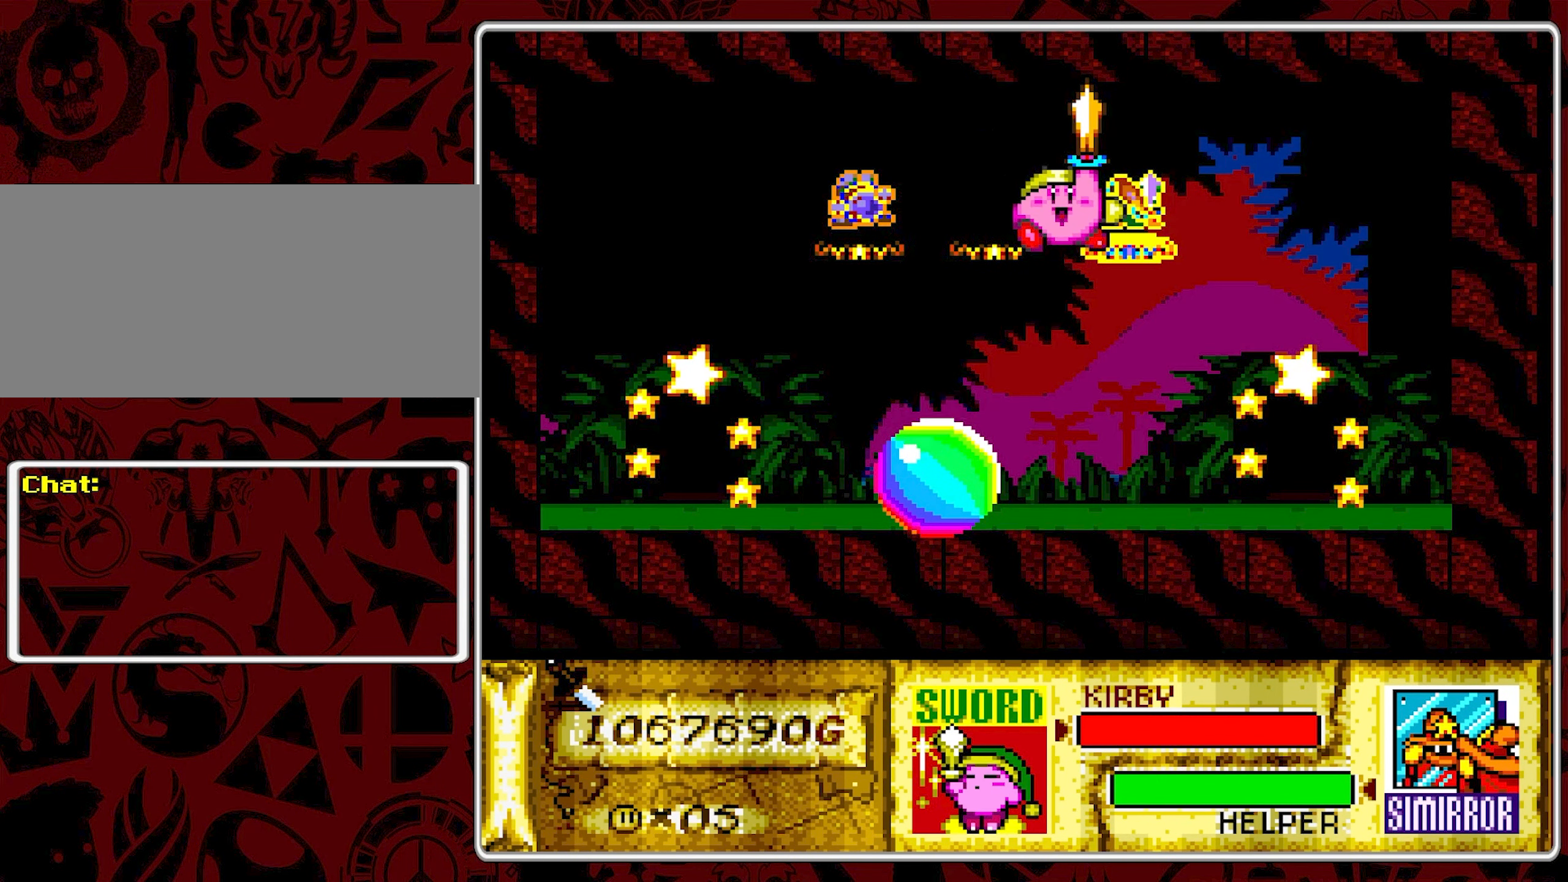
{"buttons": ["DPAD_LEFT"], "events": []}
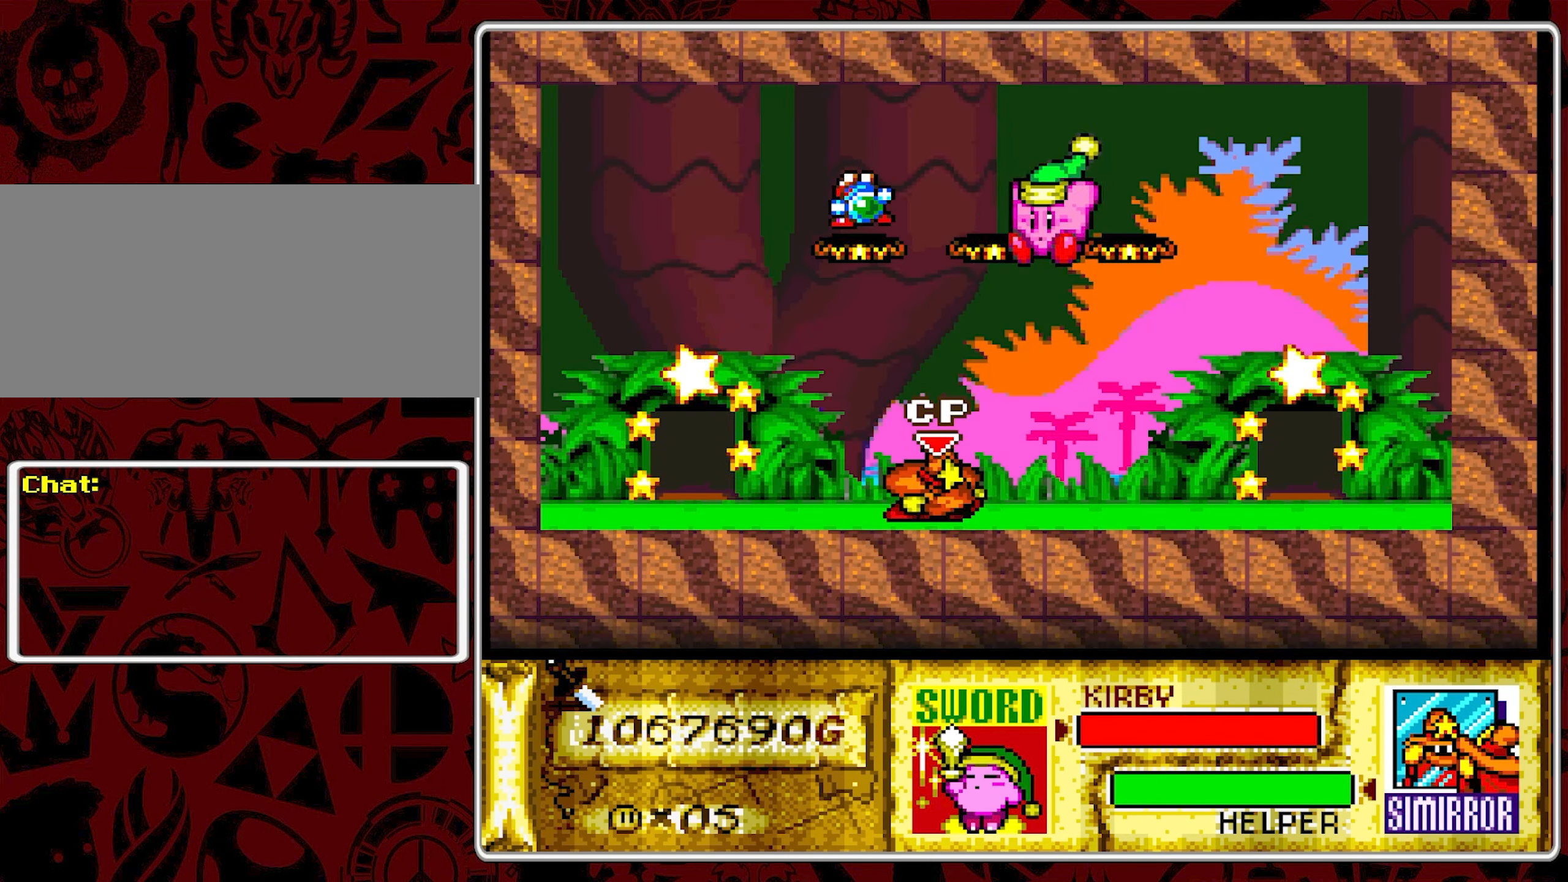
{"buttons": ["DPAD_LEFT"], "events": []}
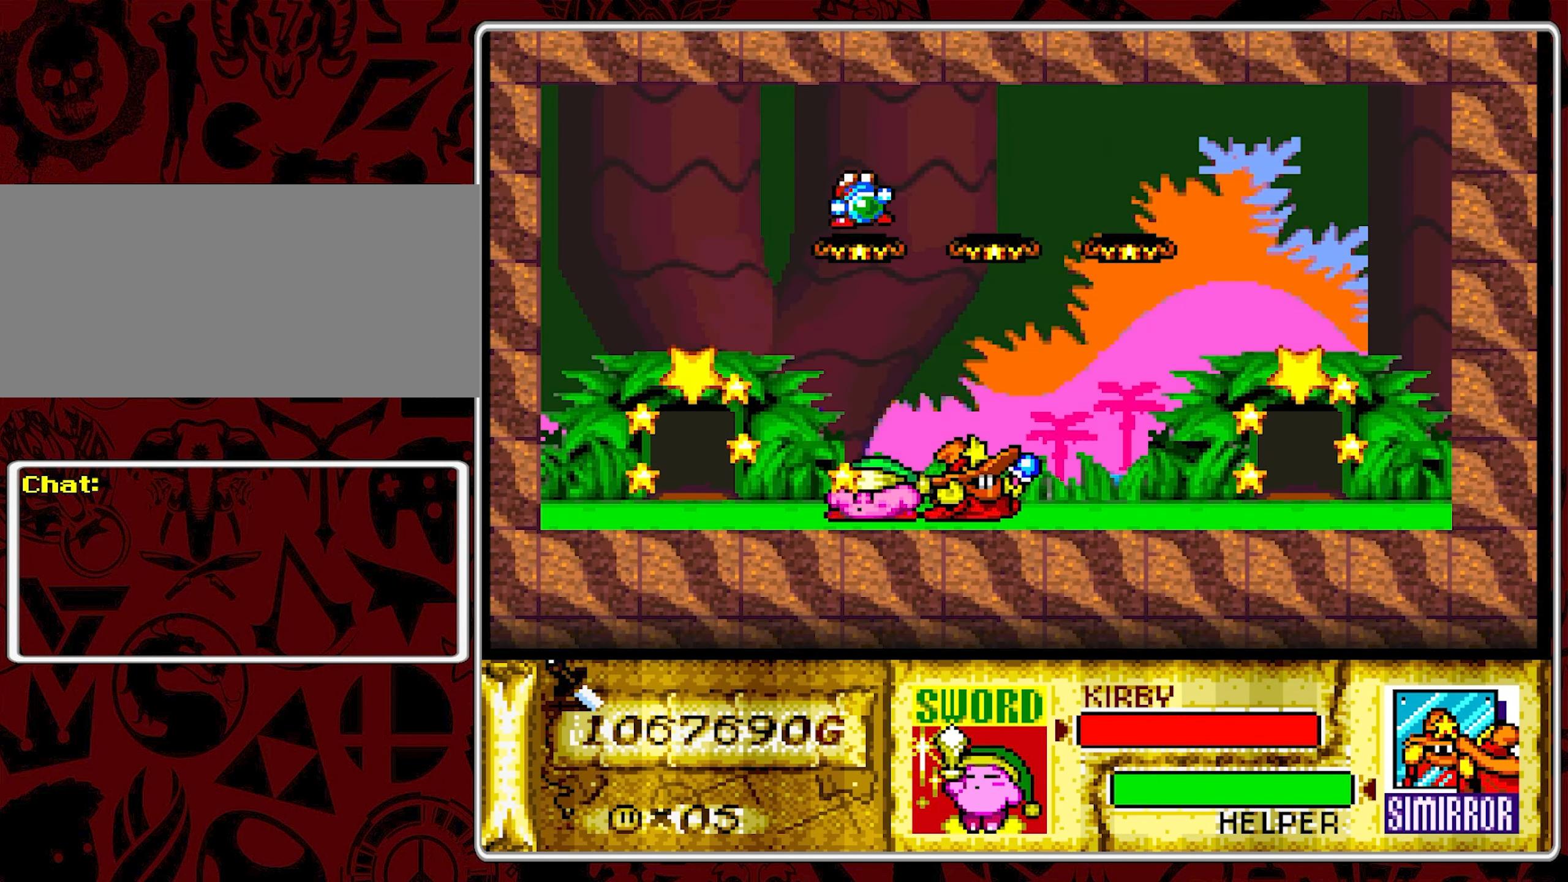
{"buttons": ["DPAD_UP", "DPAD_LEFT"], "events": [[483, "DPAD_UP", "down"]]}
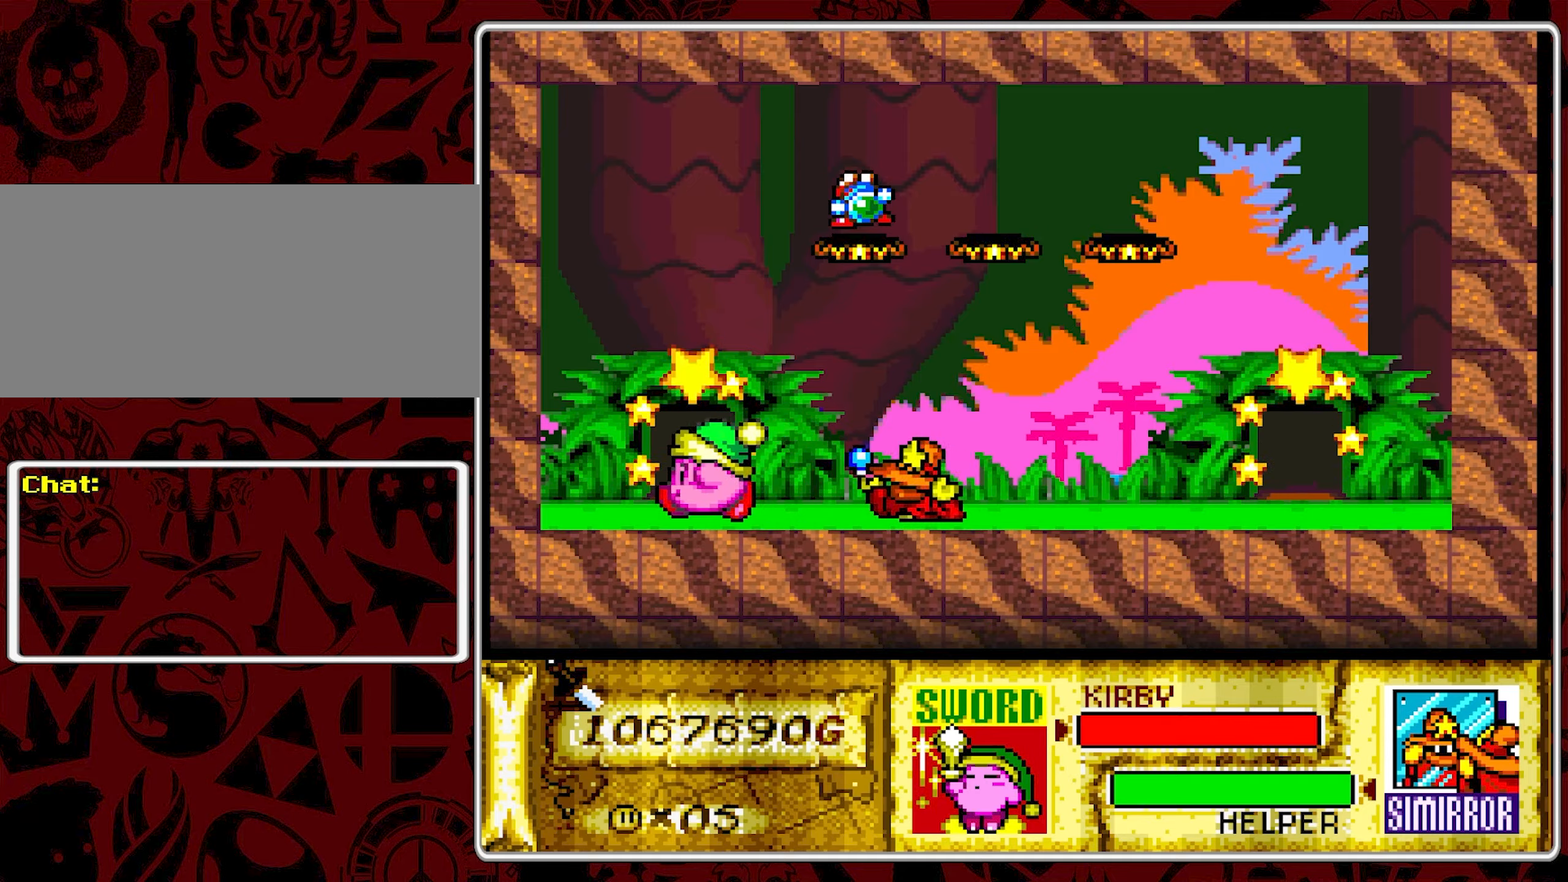
{"buttons": [], "events": [[33, "DPAD_LEFT", "up"], [200, "DPAD_UP", "up"]]}
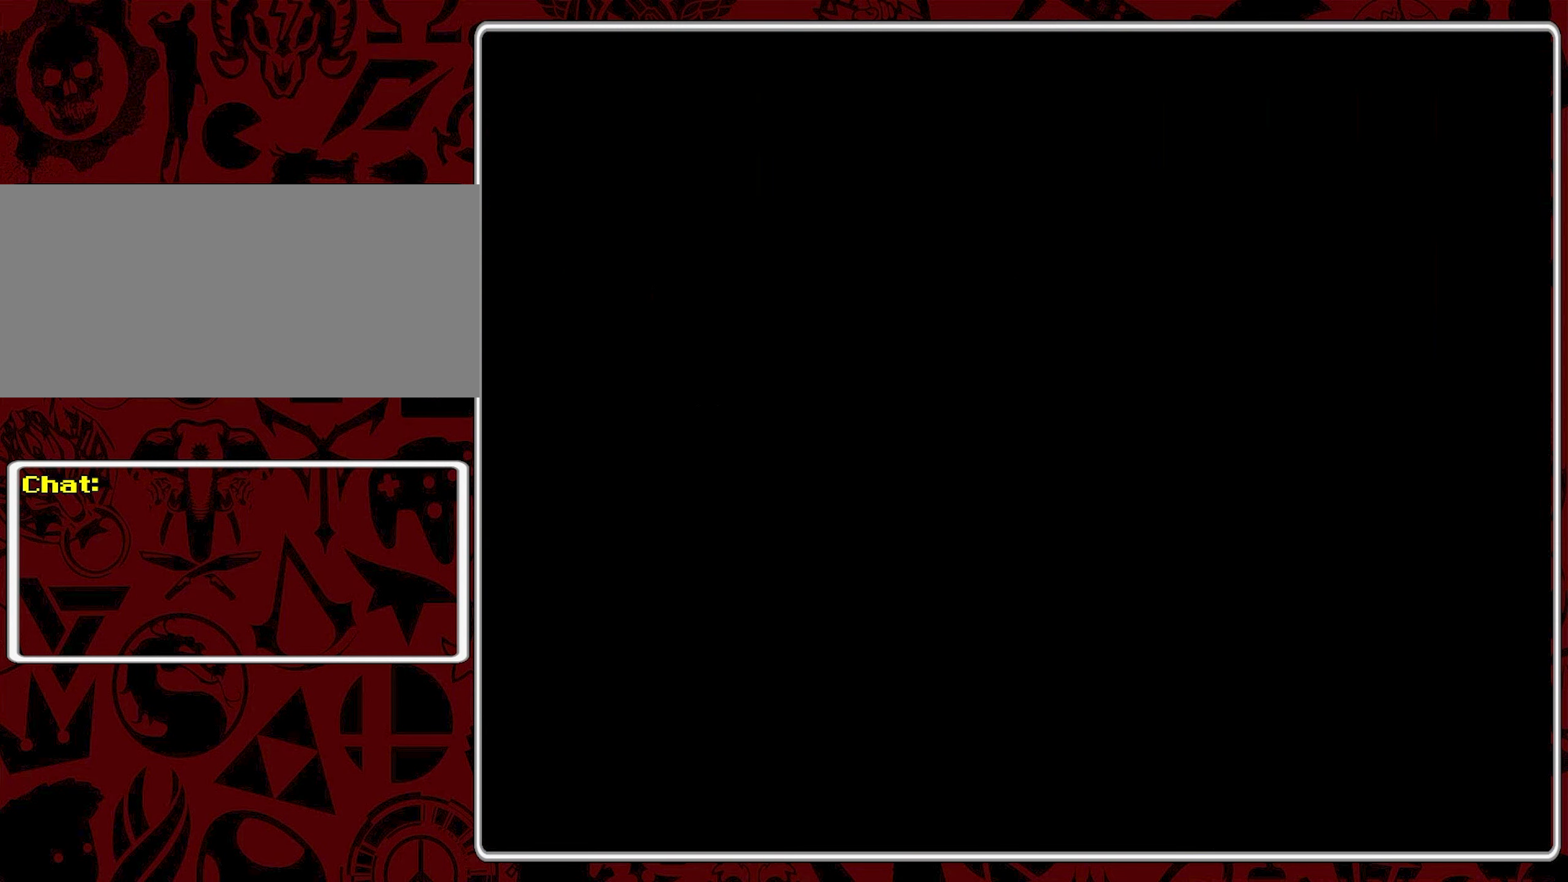
{"buttons": ["DPAD_LEFT"], "events": [[200, "DPAD_LEFT", "down"], [300, "DPAD_LEFT", "up"], [350, "DPAD_LEFT", "down"]]}
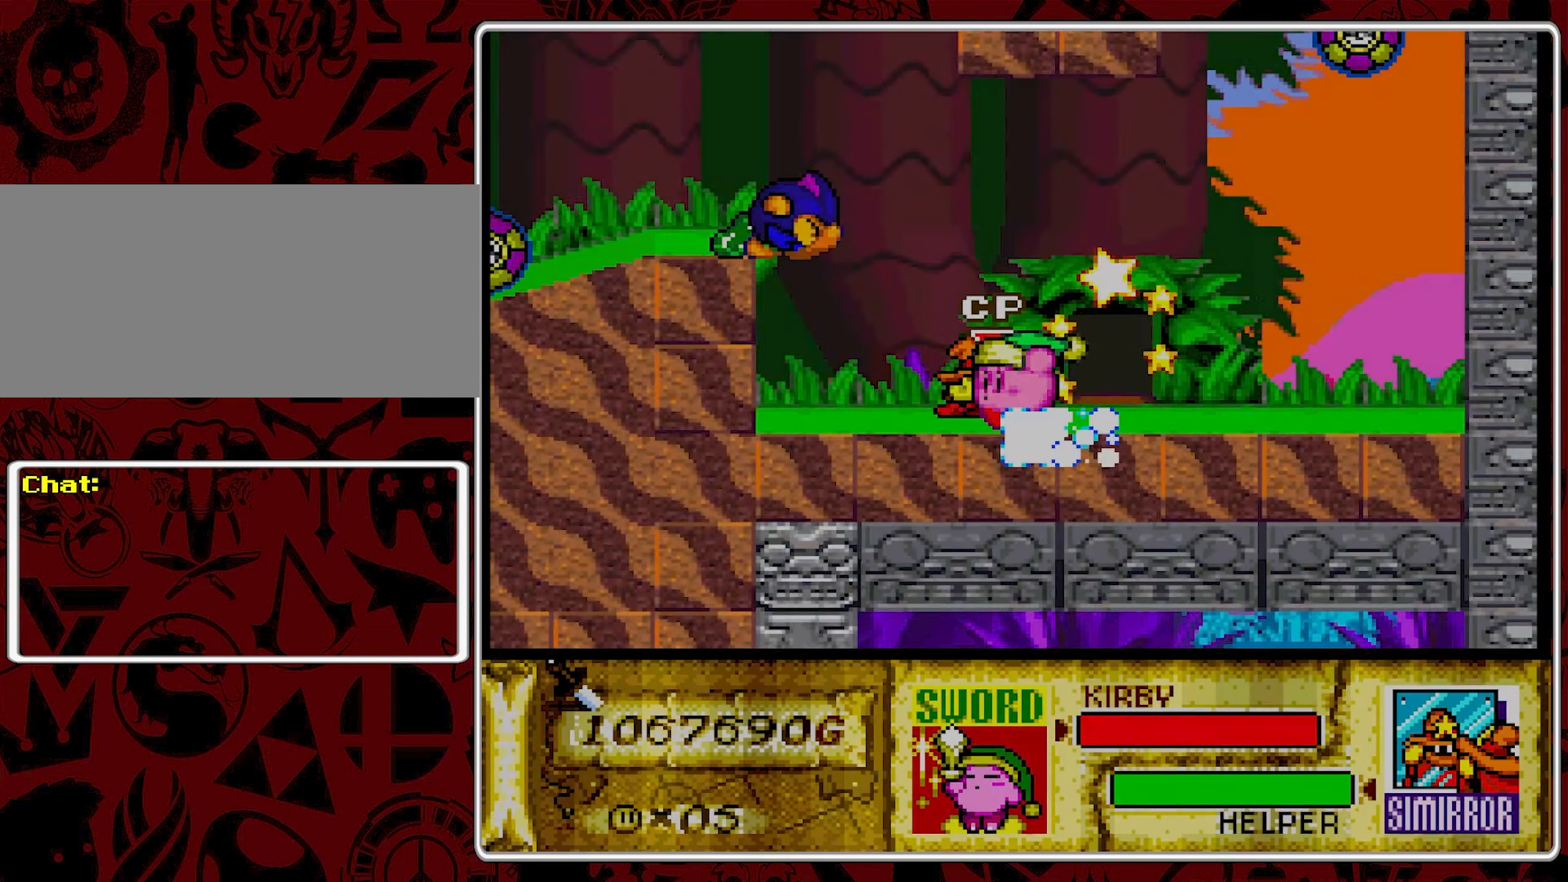
{"buttons": [], "events": [[316, "DPAD_LEFT", "up"], [383, "Y", "down"], [483, "Y", "up"]]}
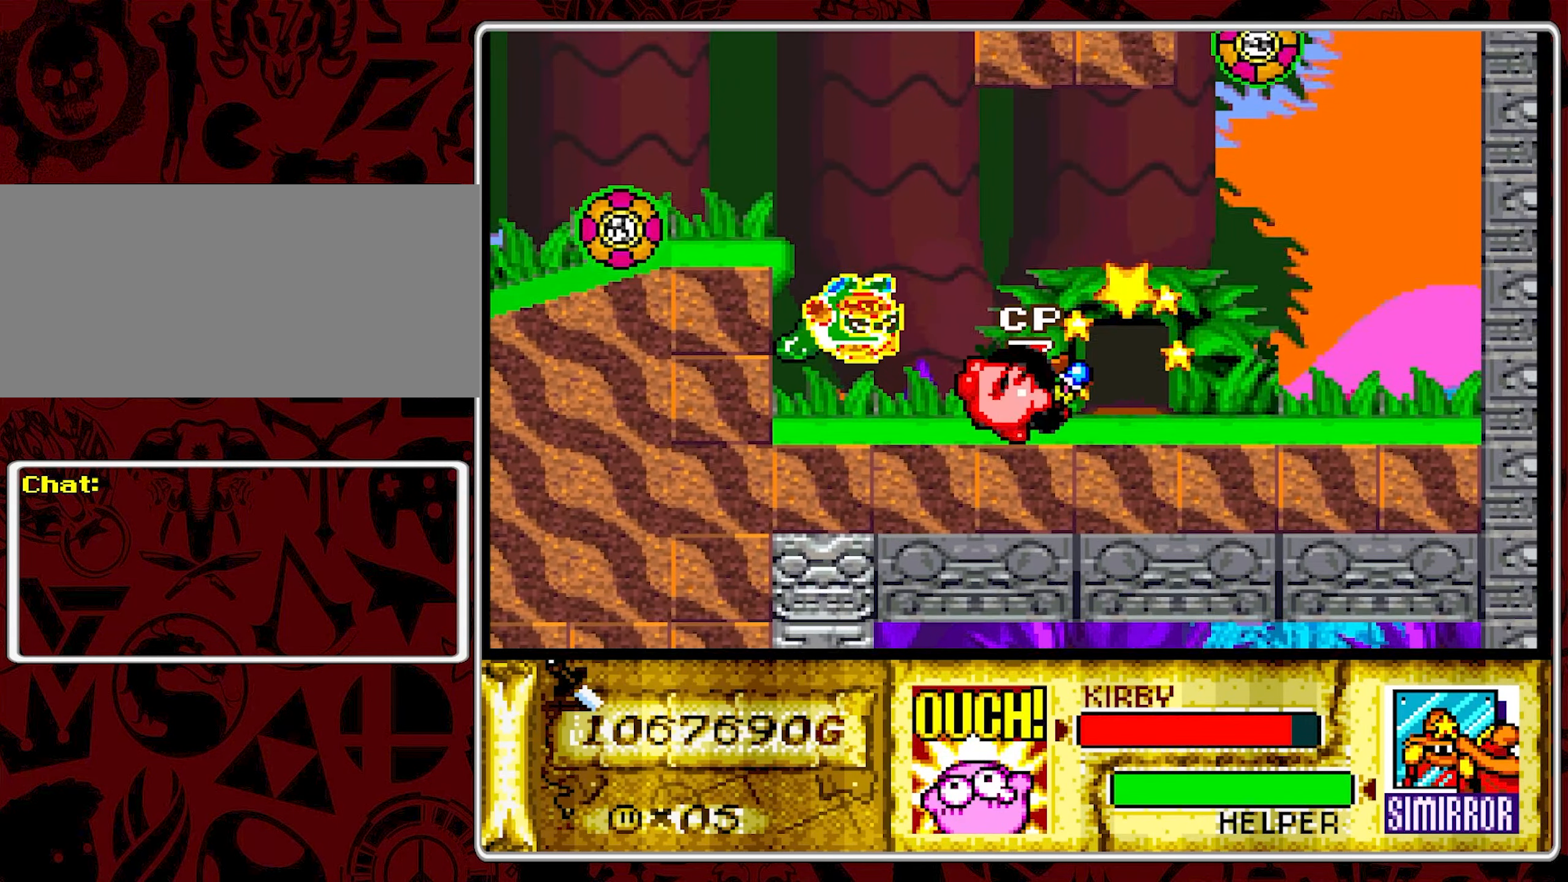
{"buttons": ["B", "Y", "DPAD_LEFT"], "events": [[316, "DPAD_LEFT", "down"], [383, "B", "down"], [483, "Y", "down"]]}
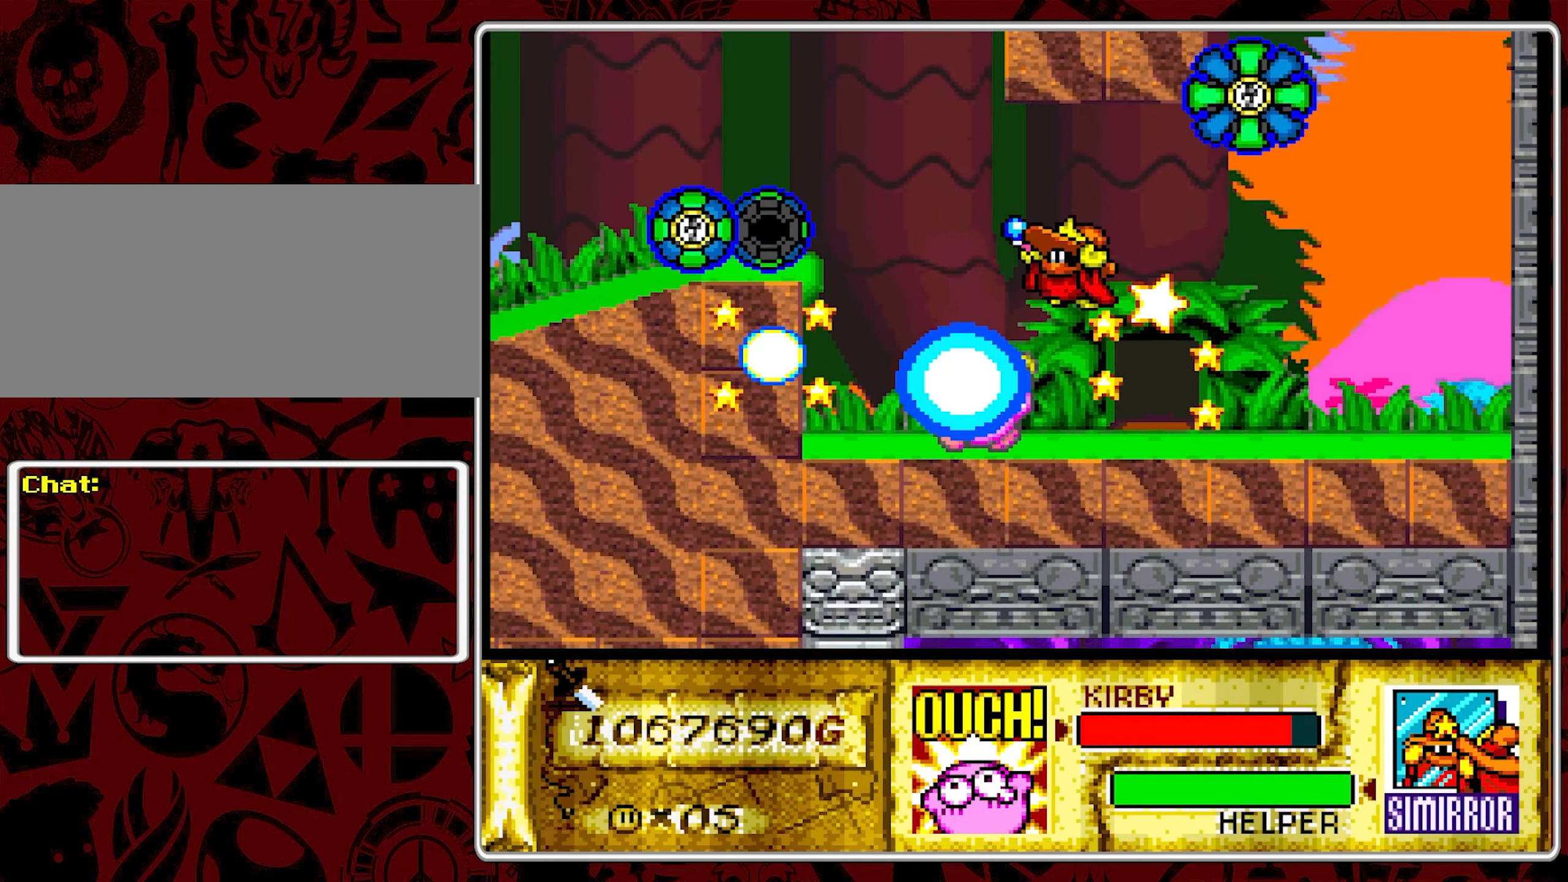
{"buttons": [], "events": [[50, "B", "up"], [83, "Y", "up"], [133, "Y", "down"], [333, "Y", "up"], [433, "DPAD_LEFT", "up"]]}
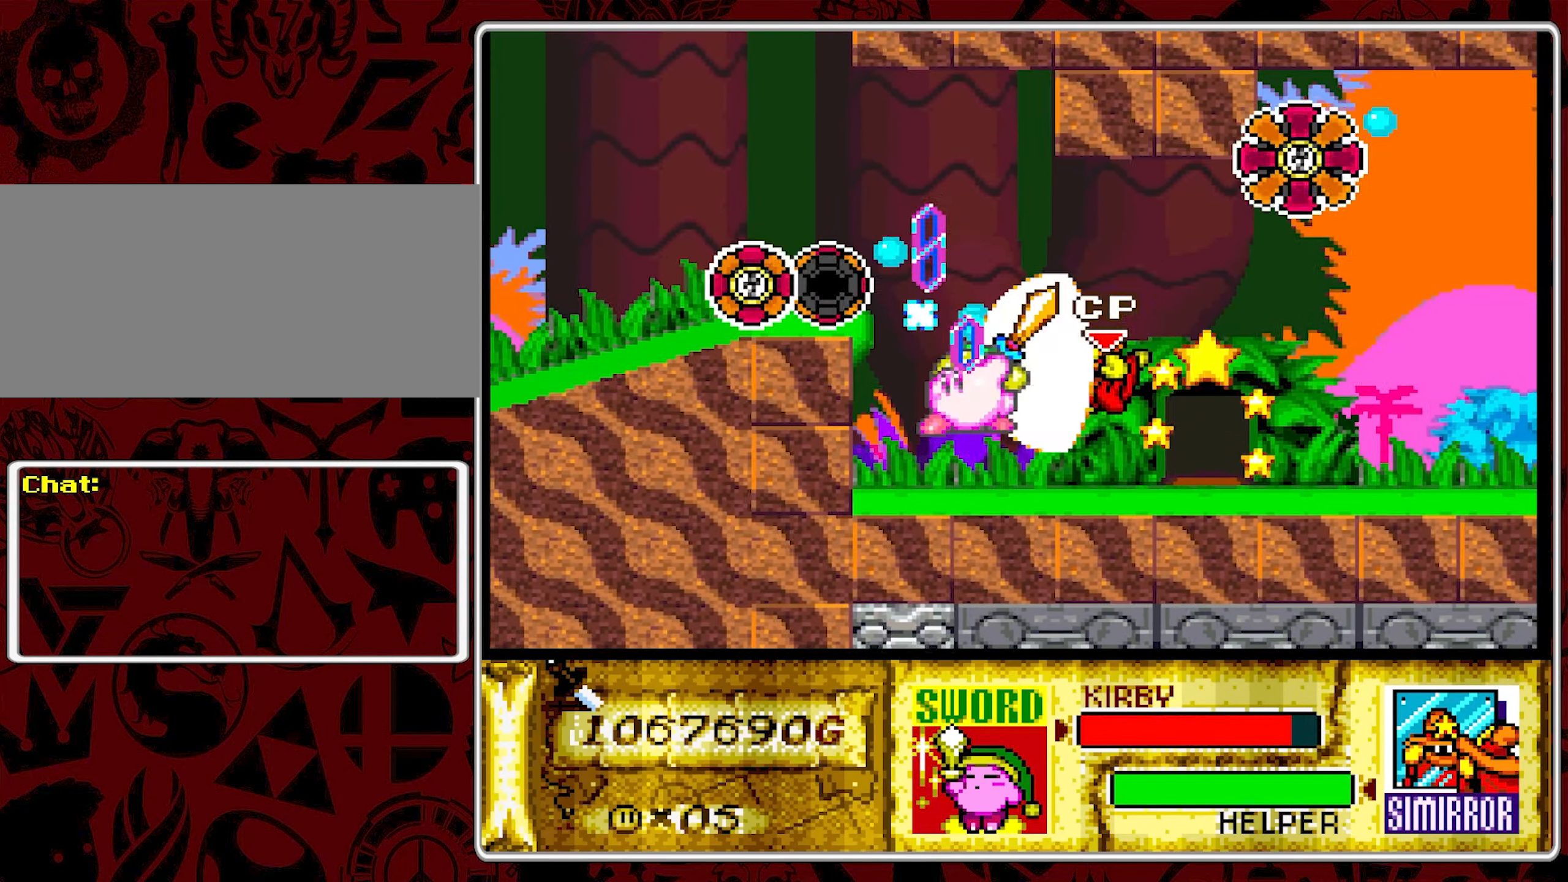
{"buttons": [], "events": []}
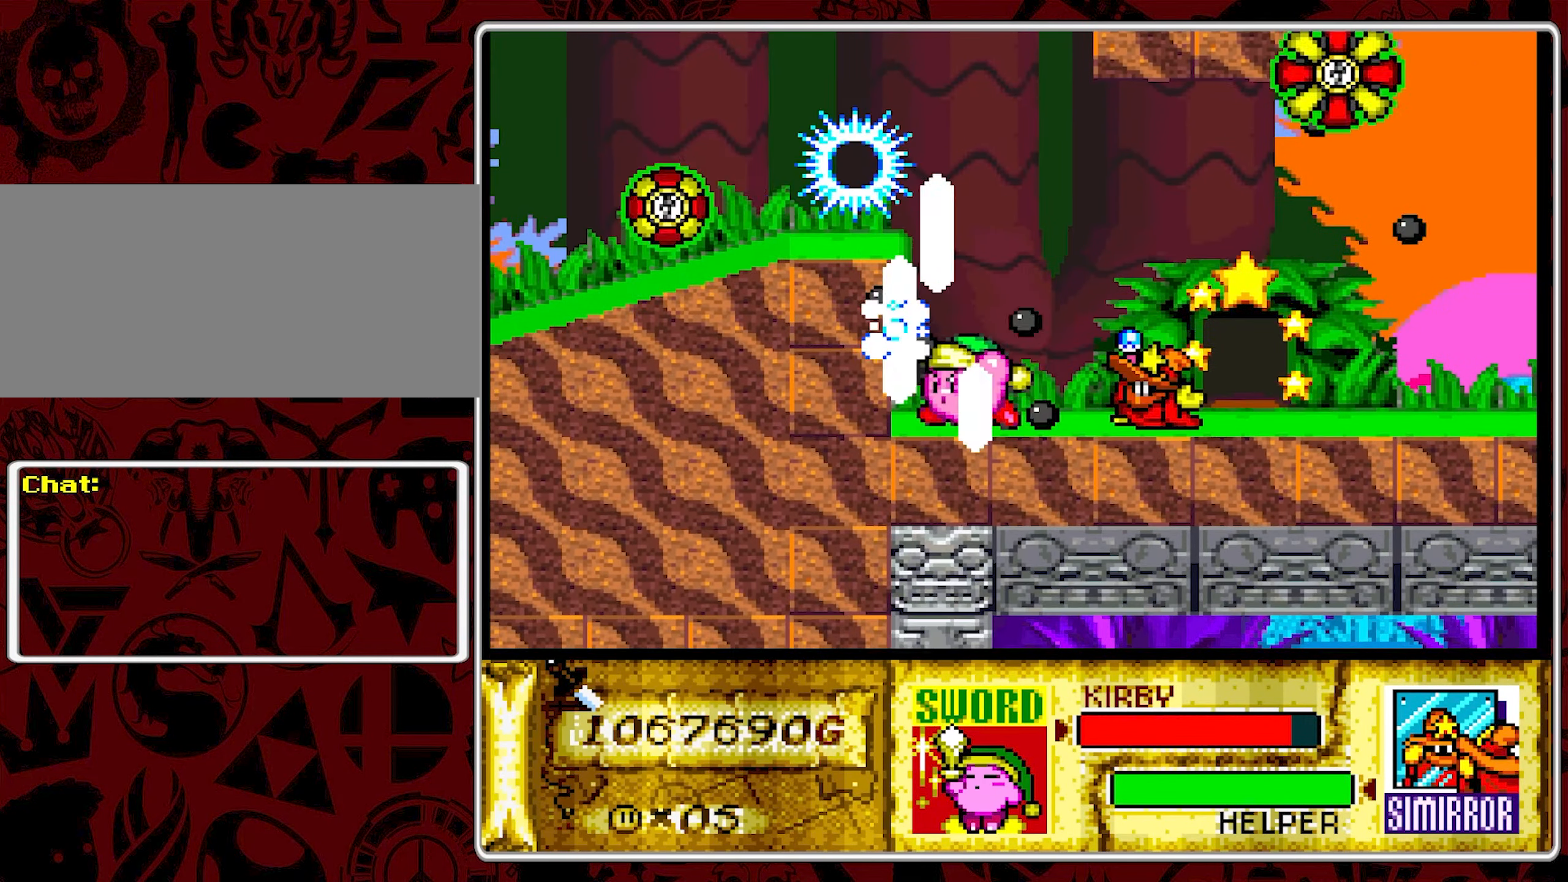
{"buttons": ["DPAD_DOWN"], "events": [[216, "DPAD_DOWN", "down"]]}
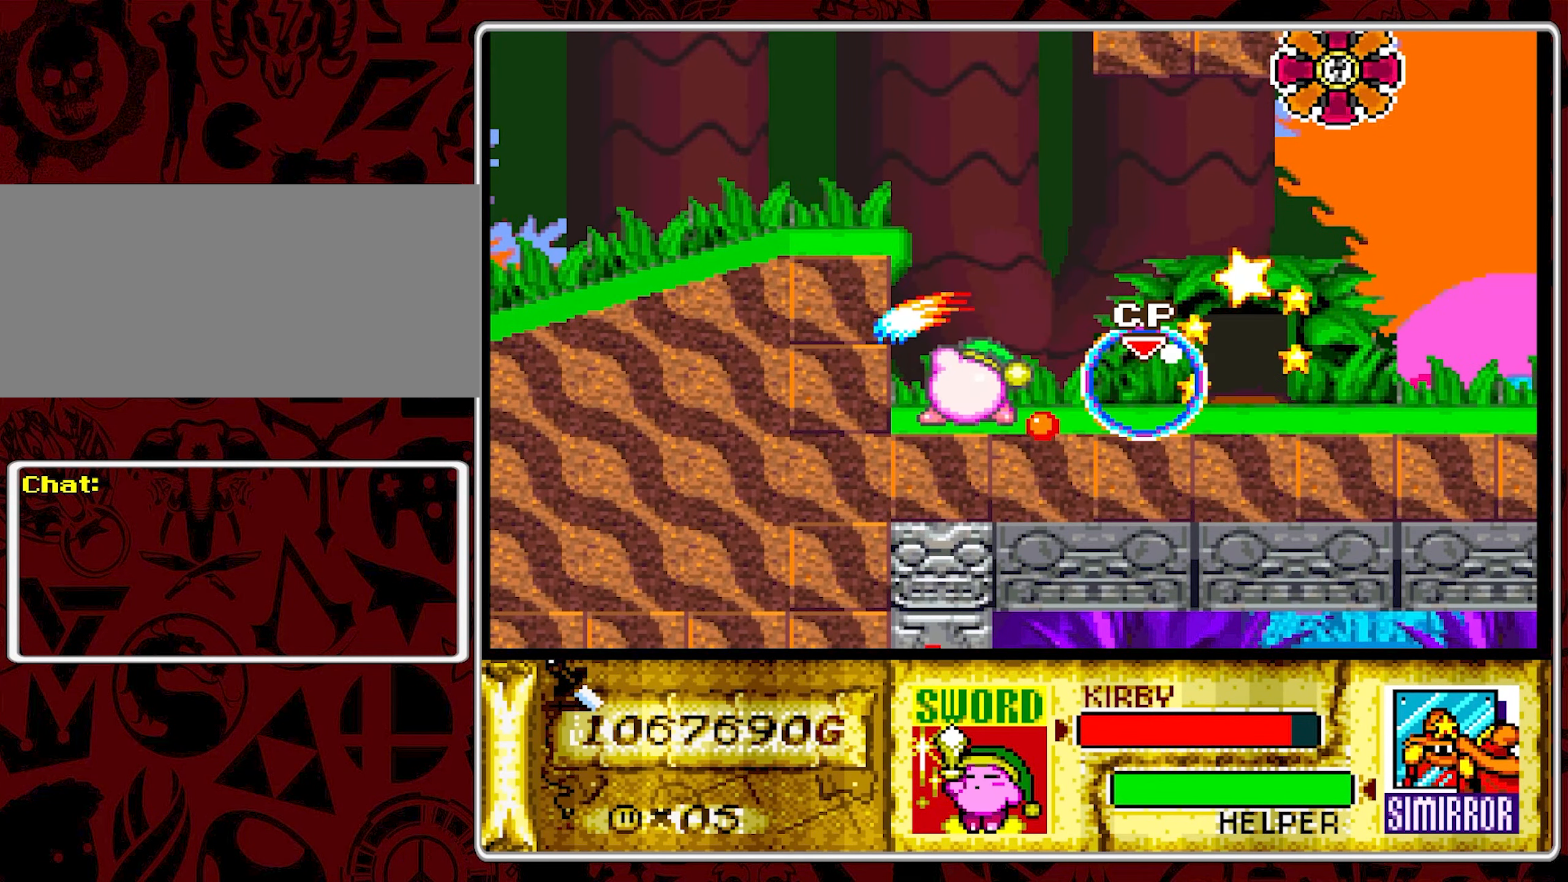
{"buttons": [], "events": [[383, "DPAD_DOWN", "up"]]}
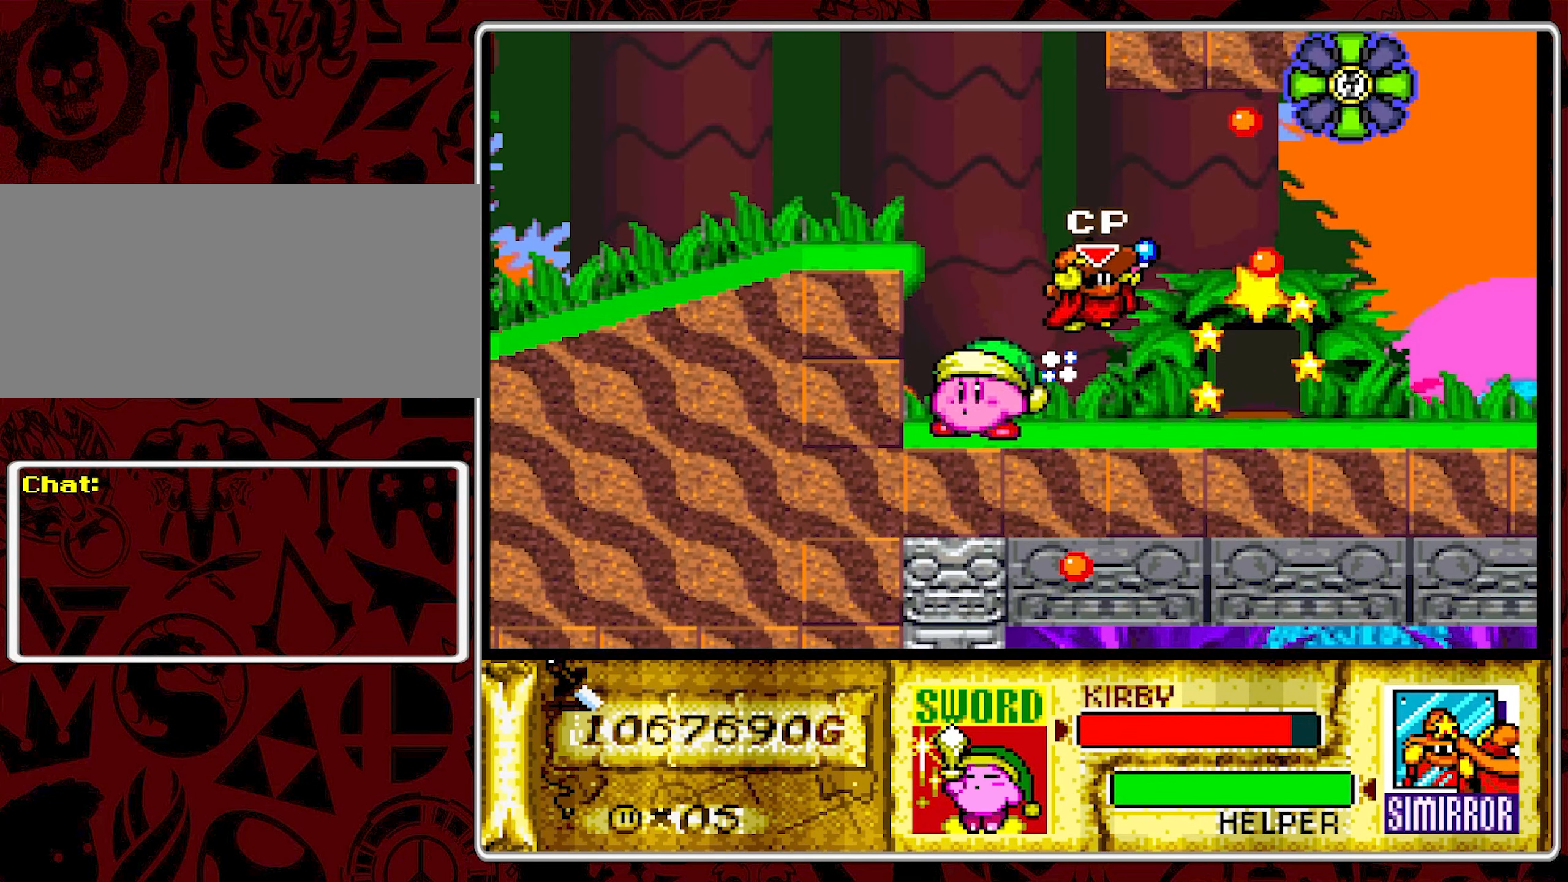
{"buttons": ["DPAD_RIGHT"], "events": [[66, "DPAD_RIGHT", "down"], [183, "DPAD_RIGHT", "up"], [450, "DPAD_RIGHT", "down"]]}
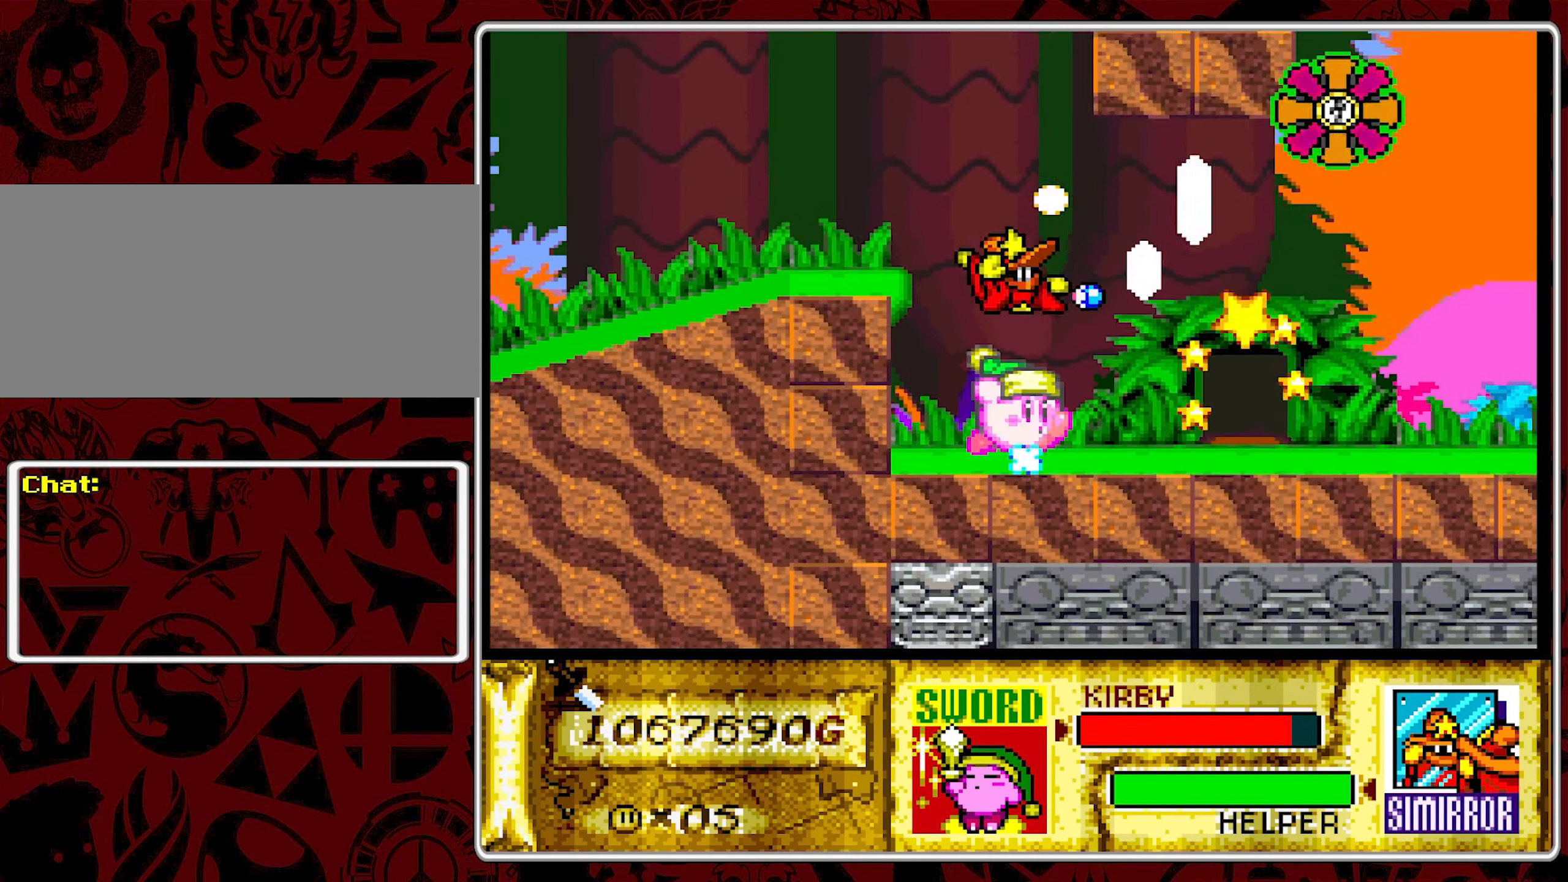
{"buttons": ["DPAD_RIGHT"], "events": []}
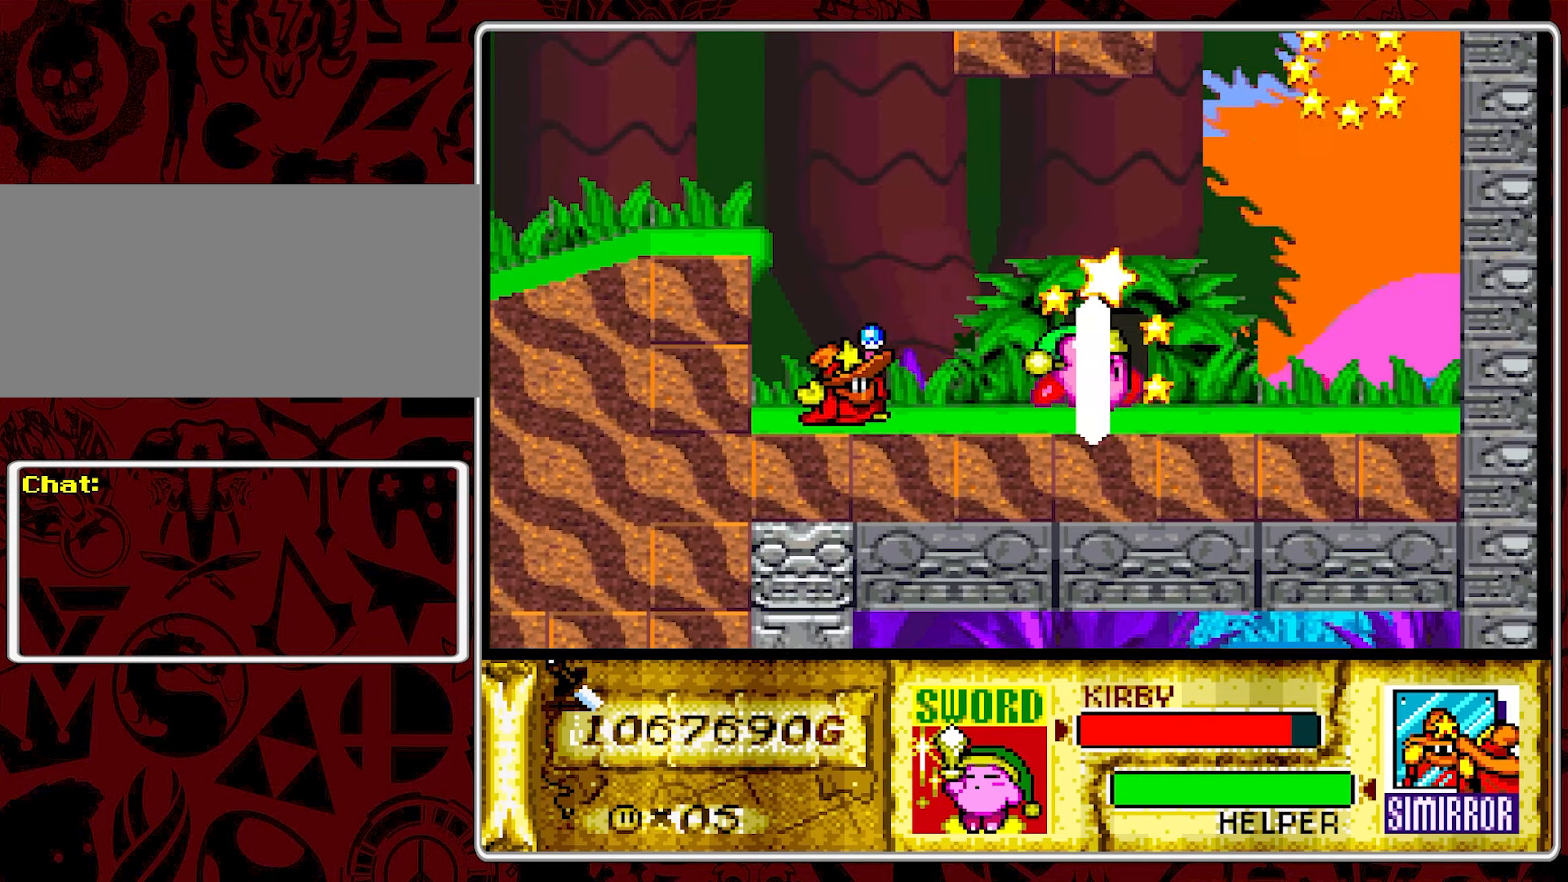
{"buttons": [], "events": [[183, "DPAD_RIGHT", "up"], [333, "DPAD_LEFT", "down"], [367, "DPAD_LEFT", "up"]]}
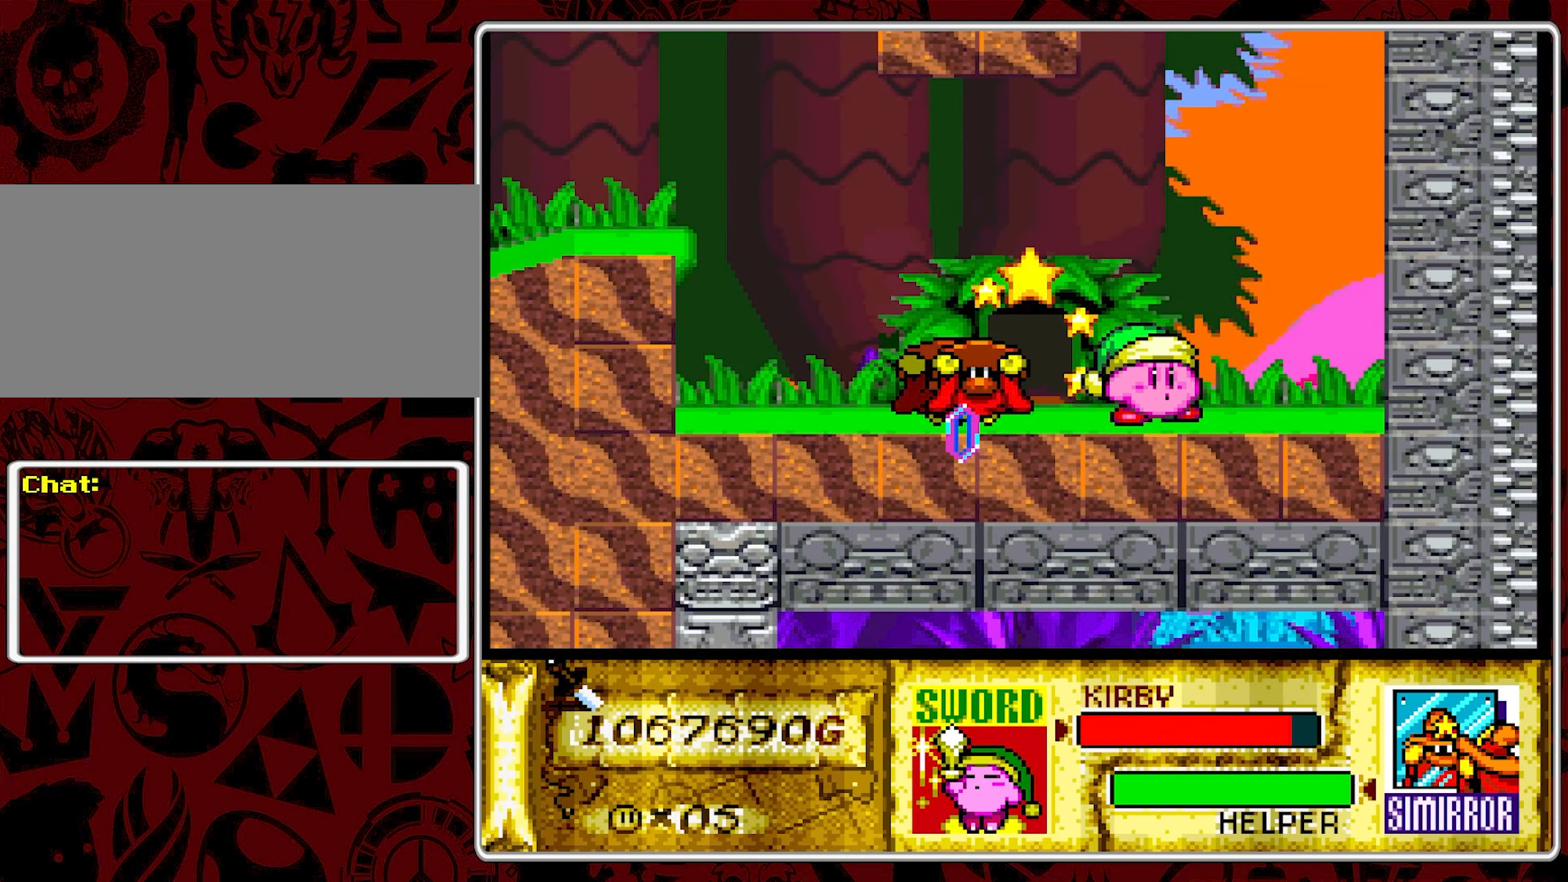
{"buttons": ["B", "DPAD_LEFT"], "events": [[83, "B", "down"], [117, "DPAD_RIGHT", "down"], [183, "B", "up"], [233, "B", "down"], [233, "DPAD_RIGHT", "up"], [350, "B", "up"], [350, "DPAD_LEFT", "down"], [400, "B", "down"]]}
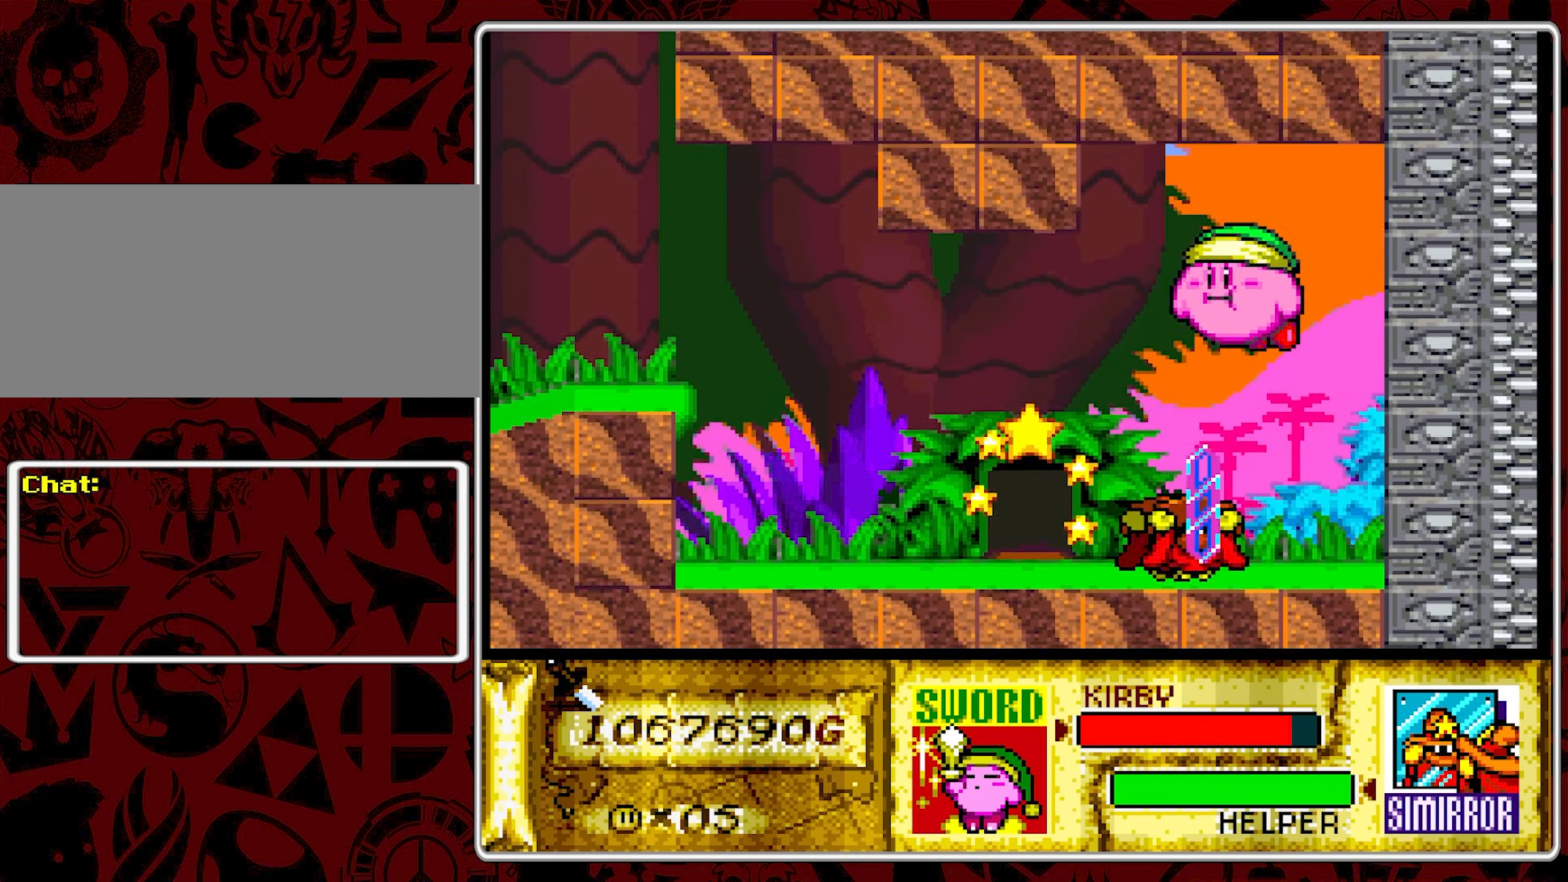
{"buttons": ["DPAD_LEFT"], "events": [[17, "B", "up"]]}
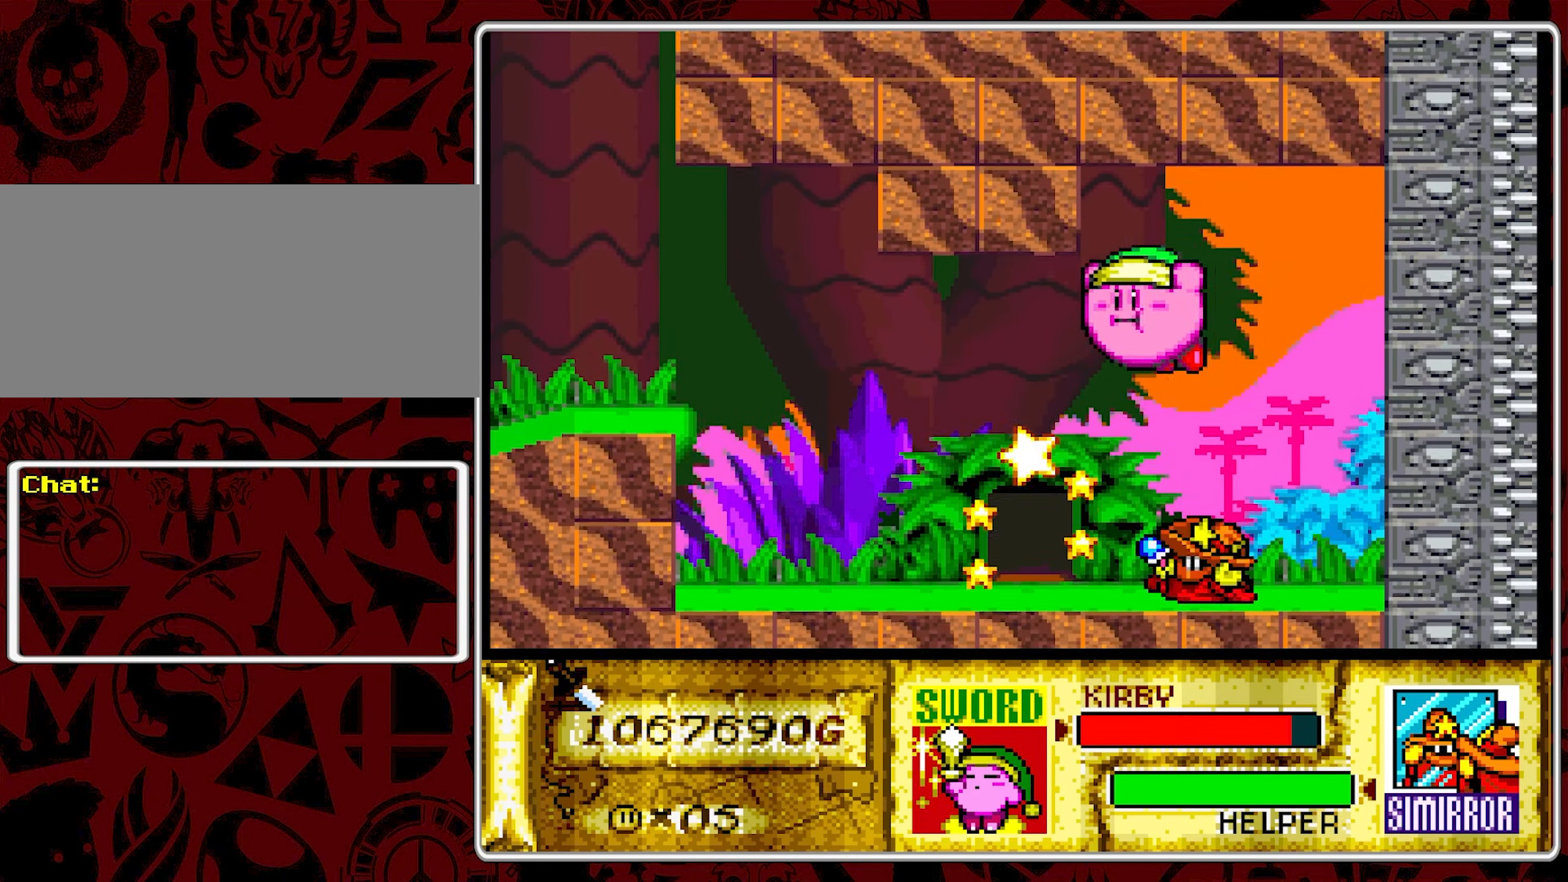
{"buttons": ["DPAD_LEFT"], "events": []}
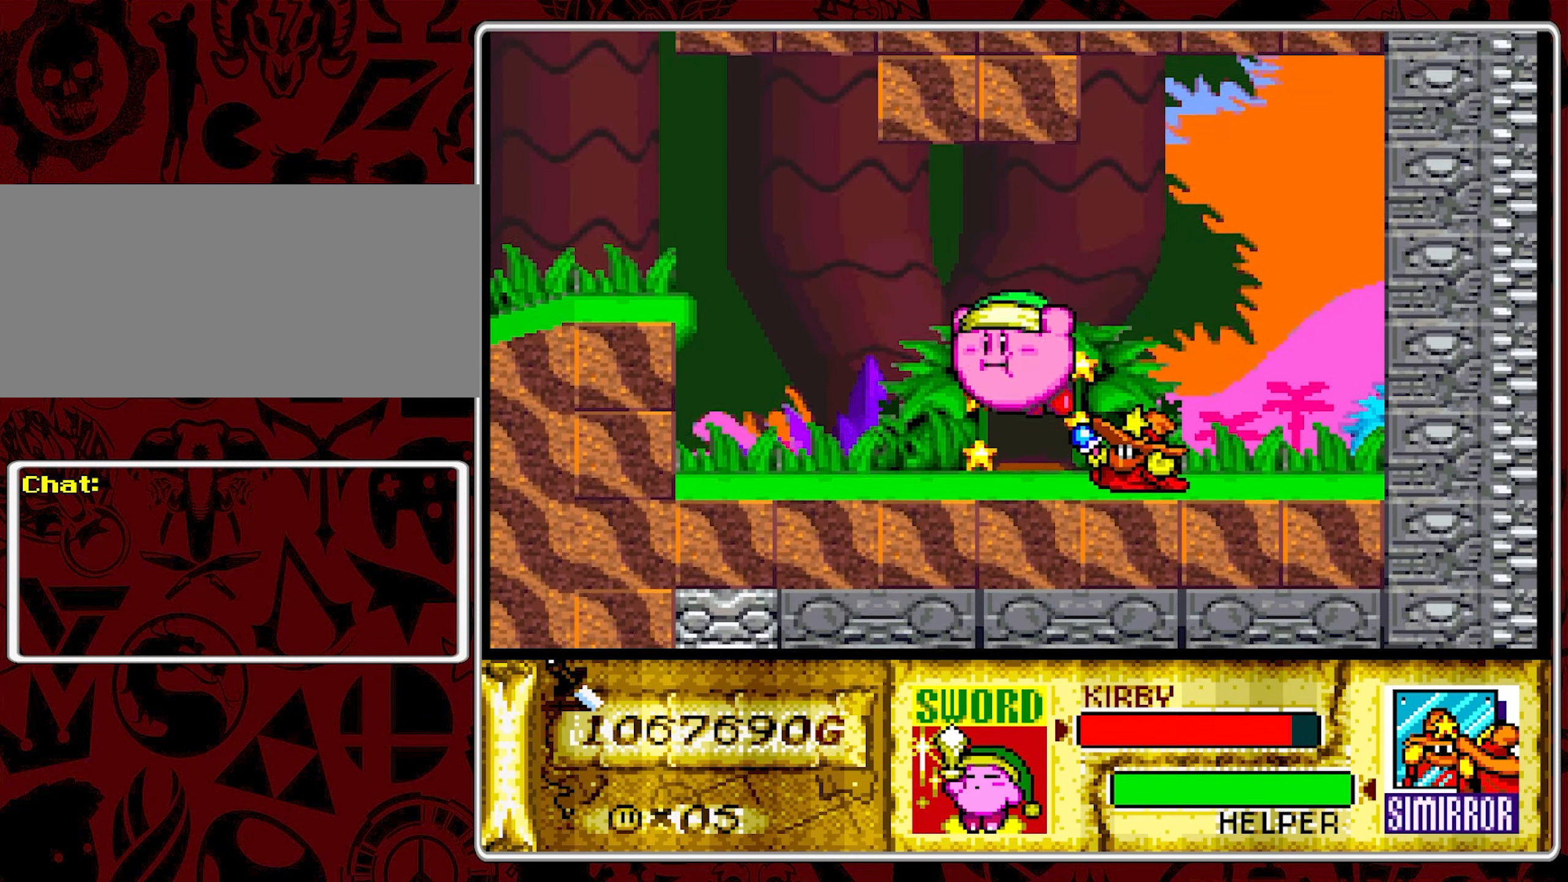
{"buttons": ["B", "DPAD_LEFT"], "events": [[17, "DPAD_LEFT", "up"], [167, "DPAD_LEFT", "down"], [267, "DPAD_LEFT", "up"], [333, "DPAD_LEFT", "down"], [500, "B", "down"]]}
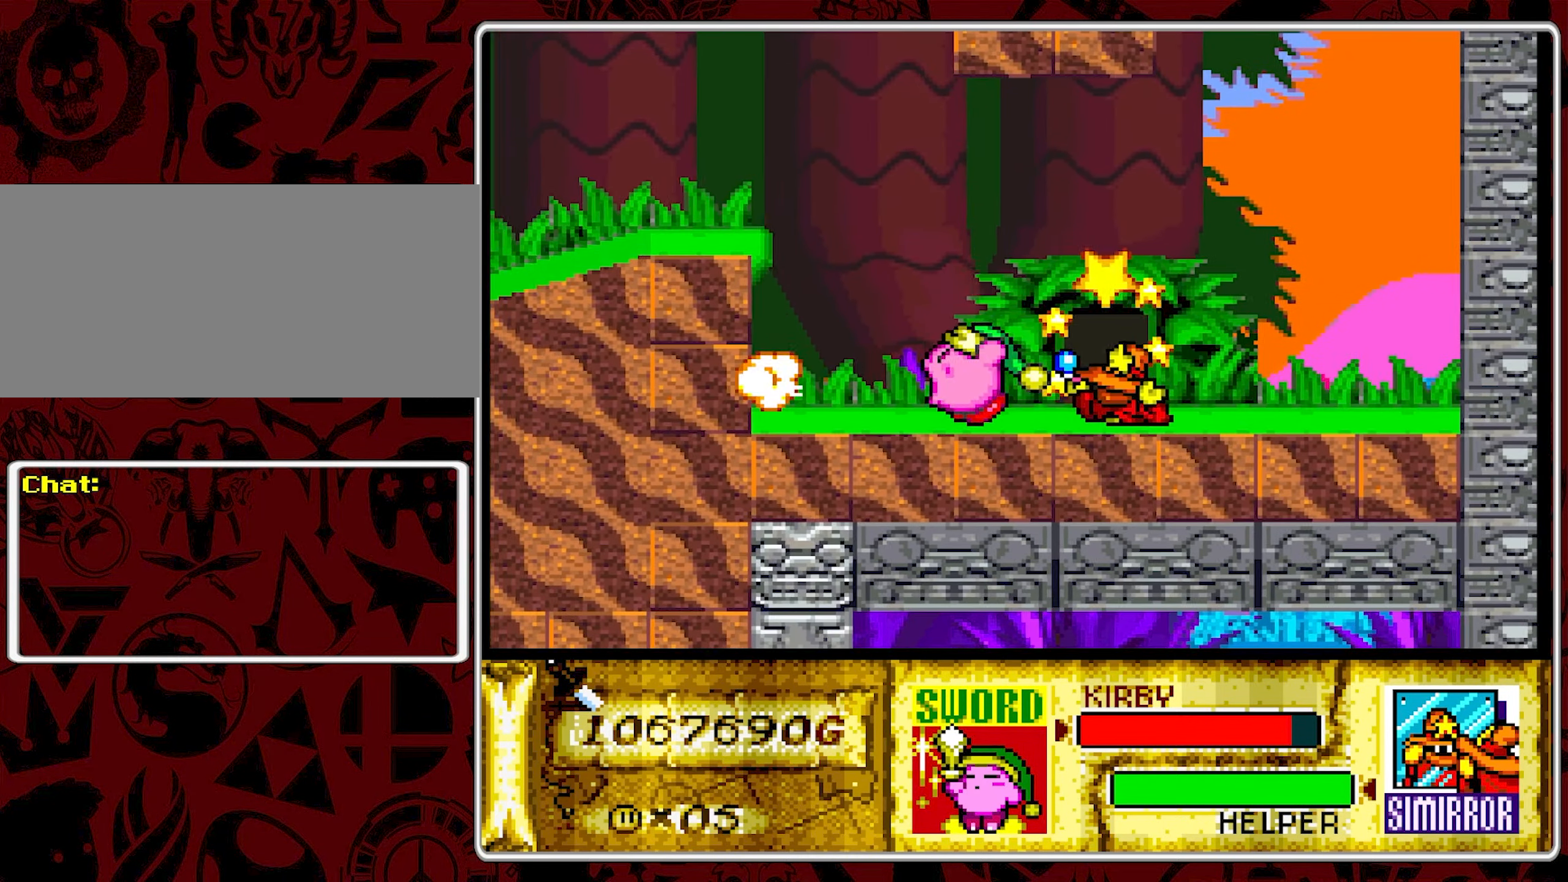
{"buttons": ["B", "DPAD_LEFT"], "events": [[117, "B", "up"], [167, "B", "down"], [267, "B", "up"], [317, "B", "down"], [433, "B", "up"], [483, "B", "down"]]}
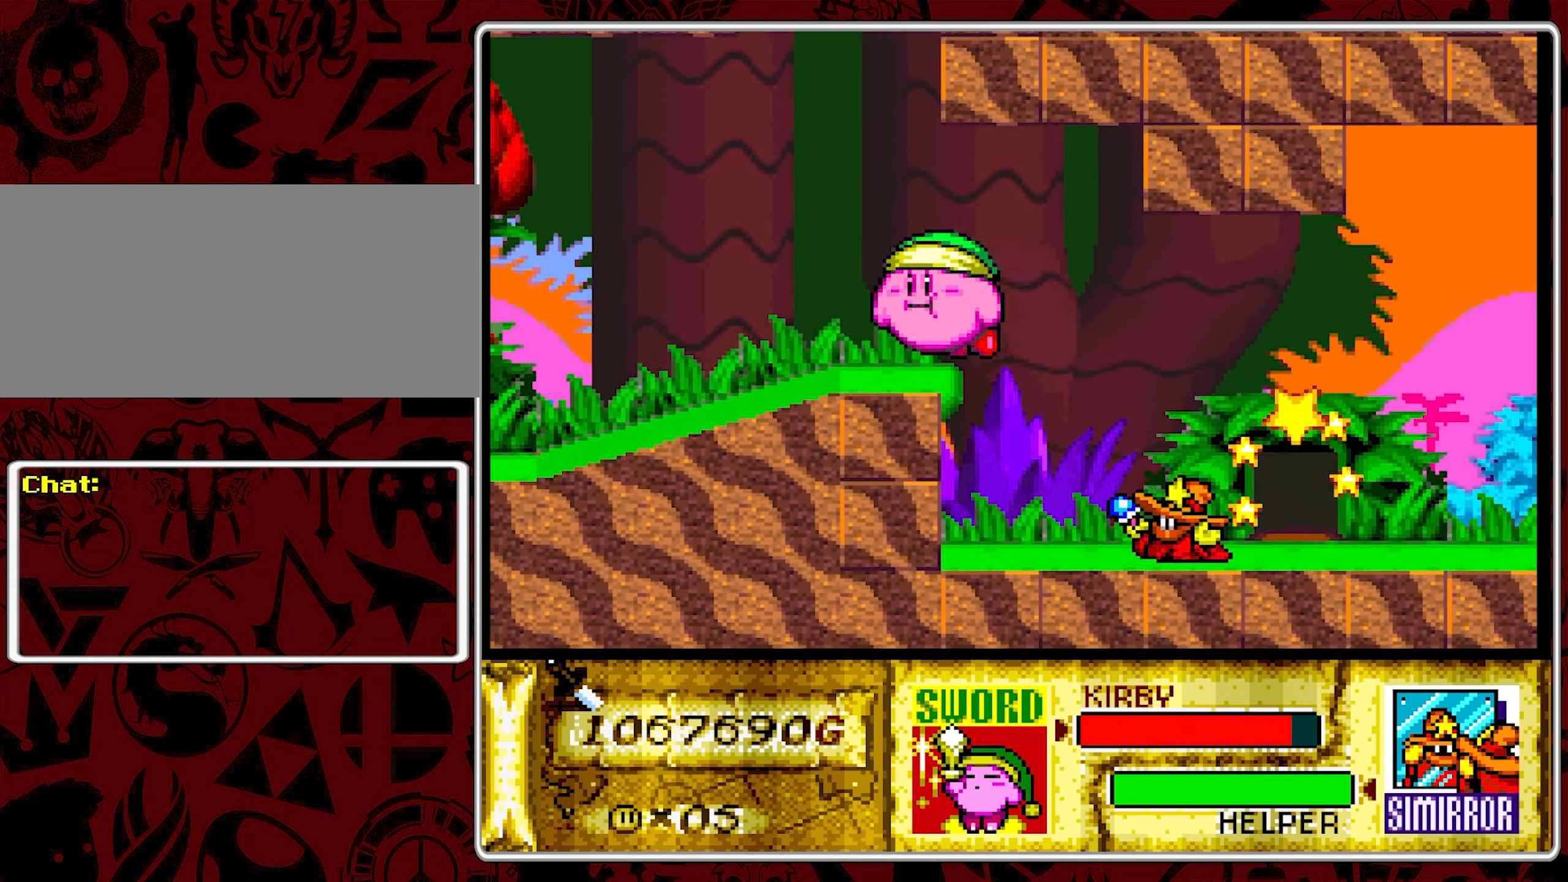
{"buttons": ["B", "DPAD_LEFT"], "events": [[83, "B", "up"], [117, "B", "down"], [217, "B", "up"], [267, "B", "down"], [367, "B", "up"], [433, "B", "down"]]}
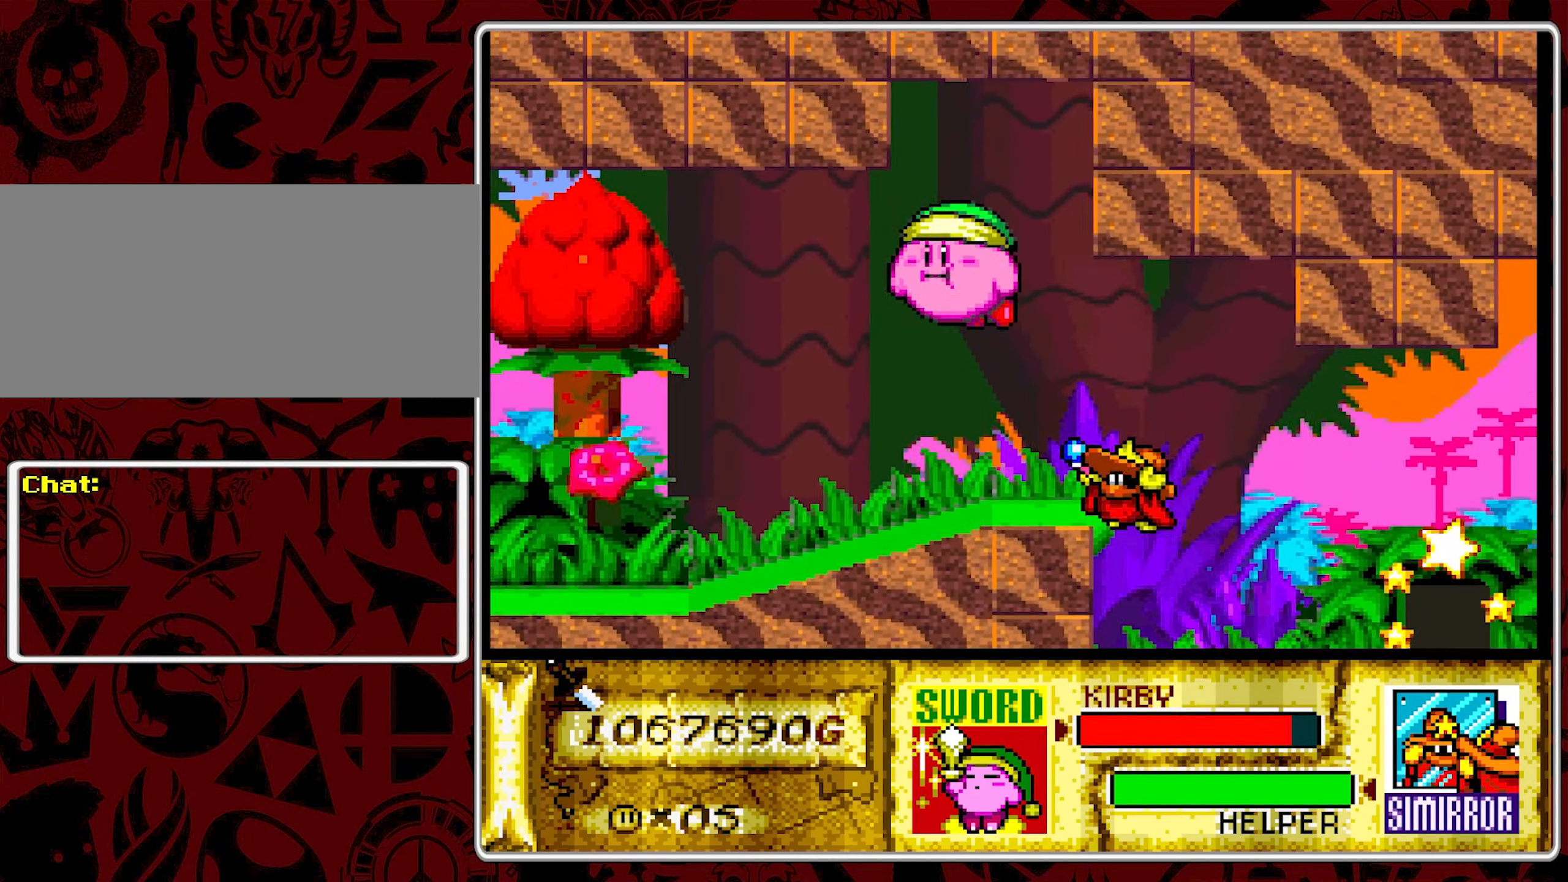
{"buttons": ["Y", "DPAD_LEFT"], "events": [[17, "B", "up"], [67, "DPAD_LEFT", "up"], [100, "B", "down"], [167, "B", "up"], [250, "DPAD_LEFT", "down"], [500, "Y", "down"]]}
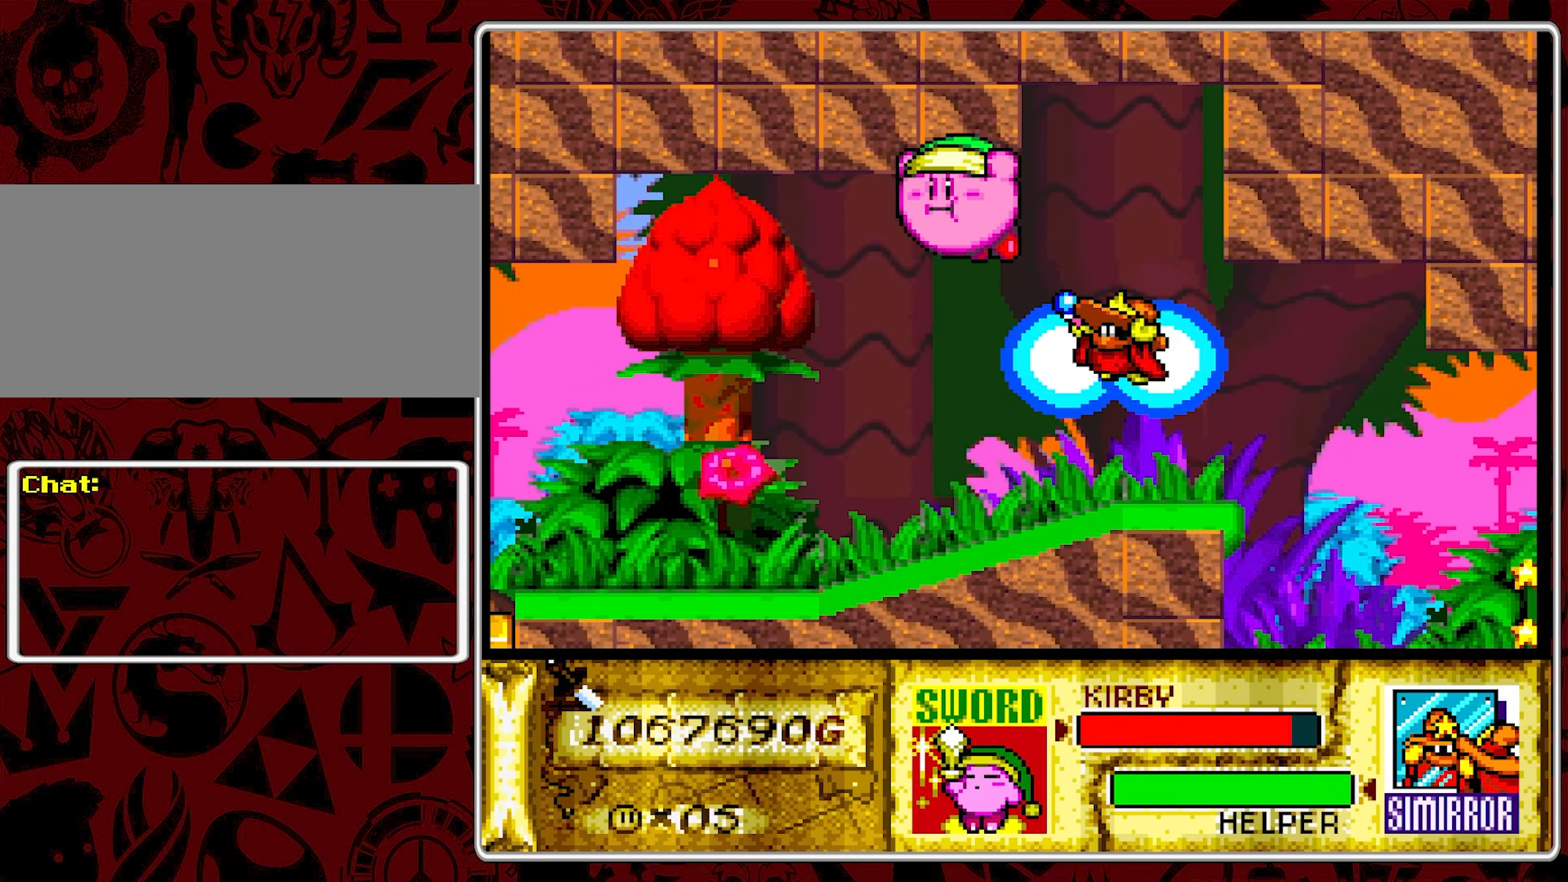
{"buttons": ["DPAD_LEFT"], "events": [[83, "Y", "up"]]}